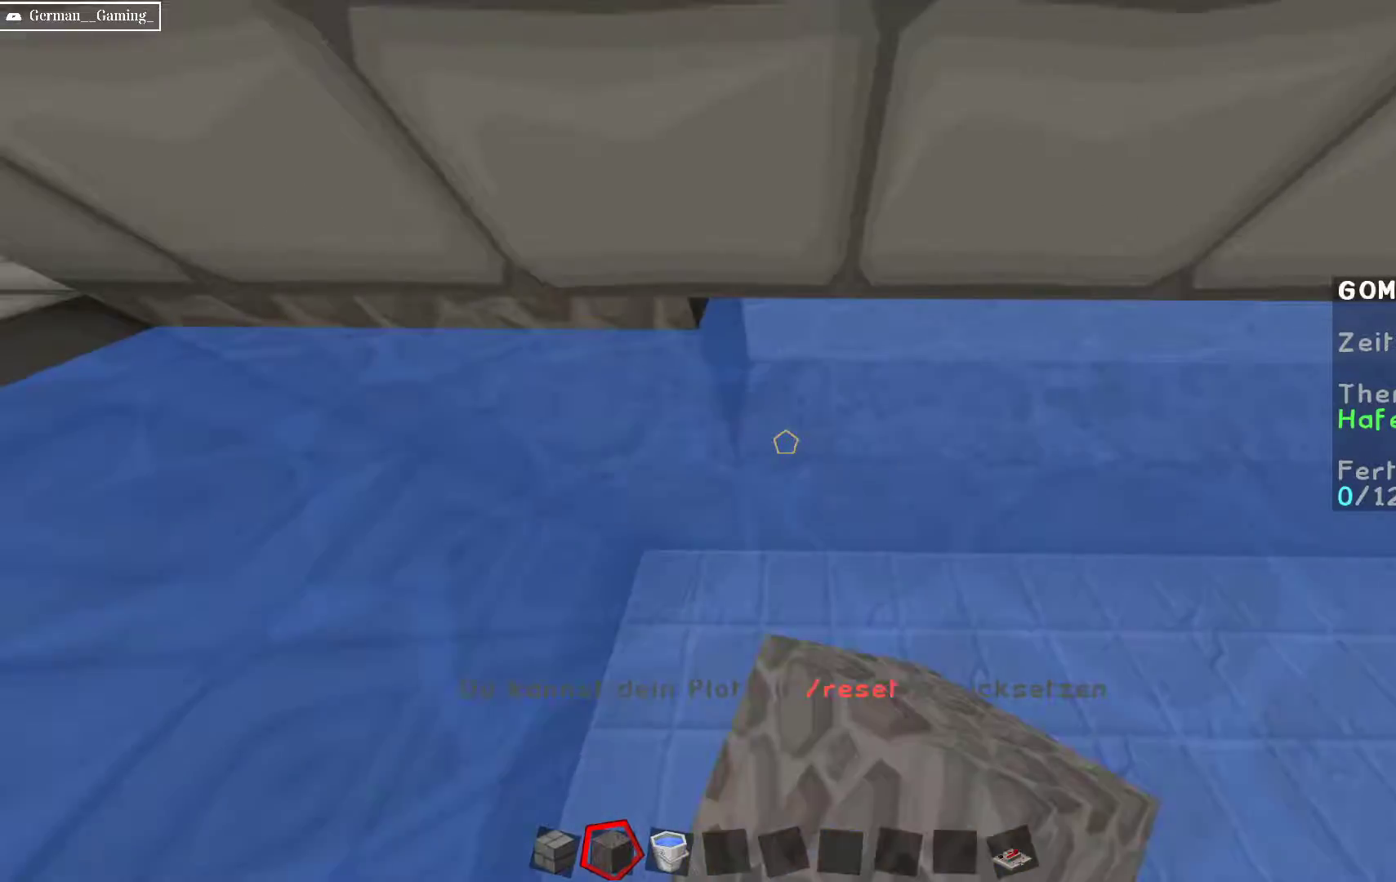
Gameplay with keyboard and mouse; each line is a JSON object with the keys and mouse buttons held at the frame after it. "events" lists presses ("down") and releases ("up") of "a", "d", "s", "space", "w", "mouse_left" and "mouse_right" between this image and that frame as [ms after this image, input, new state], when the widget could be followed in between. "mouse_left", "mouse_right" = the "left", "right" buttons of the "mouse" list. No other keys are recorded. Fast repeated clicks can show as one long hold. Mouse movement is not recorded.
{"keys": [], "mouse": ["right"], "events": [[33, "d", "down"], [83, "mouse_right", "up"], [217, "mouse_right", "down"], [367, "mouse_right", "up"], [500, "d", "up"], [500, "mouse_right", "down"]]}
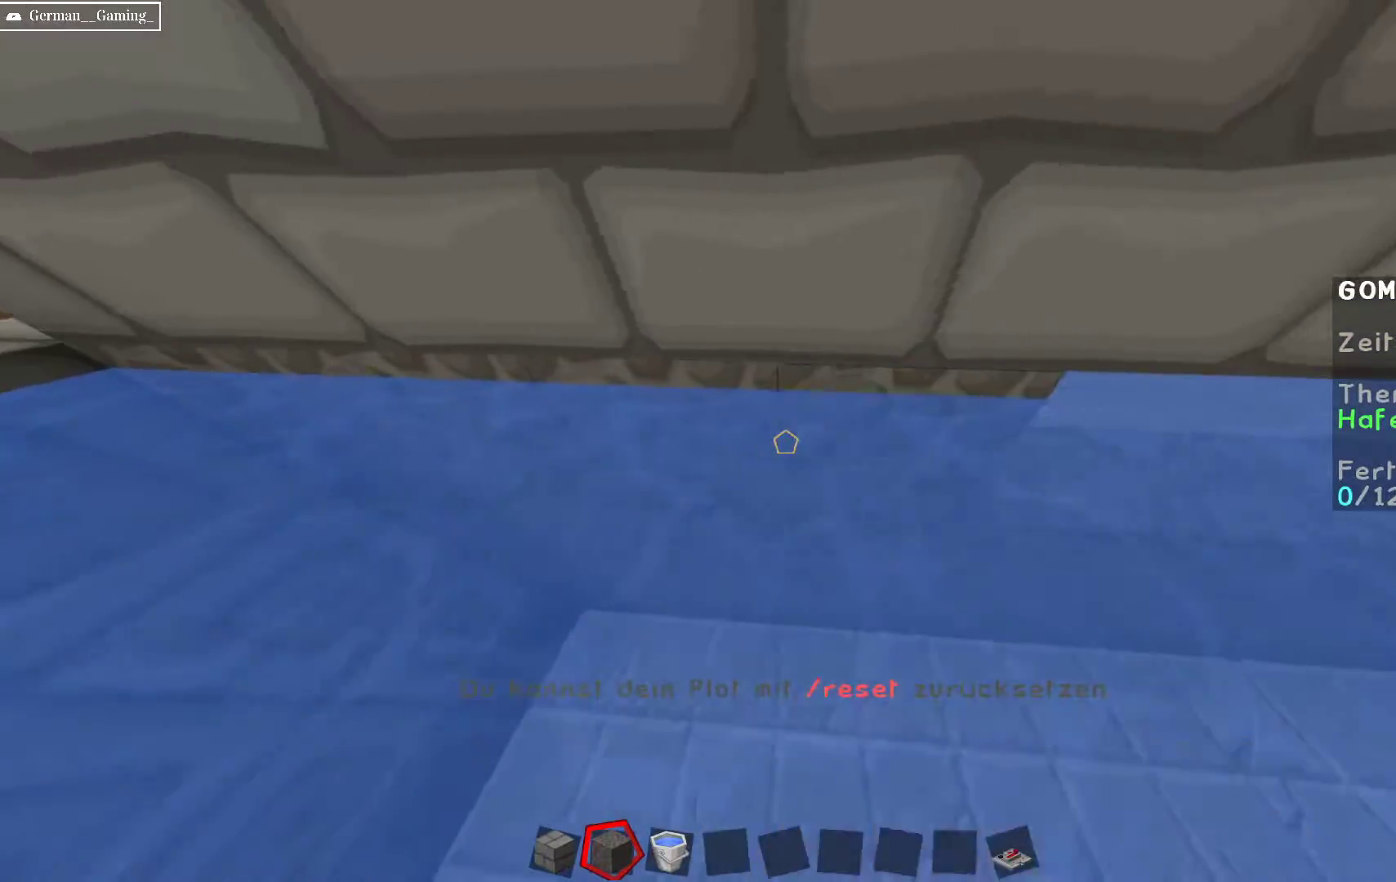
{"keys": ["d"], "mouse": ["right"], "events": [[150, "d", "down"], [150, "mouse_right", "up"], [300, "d", "up"], [350, "mouse_right", "down"], [483, "d", "down"]]}
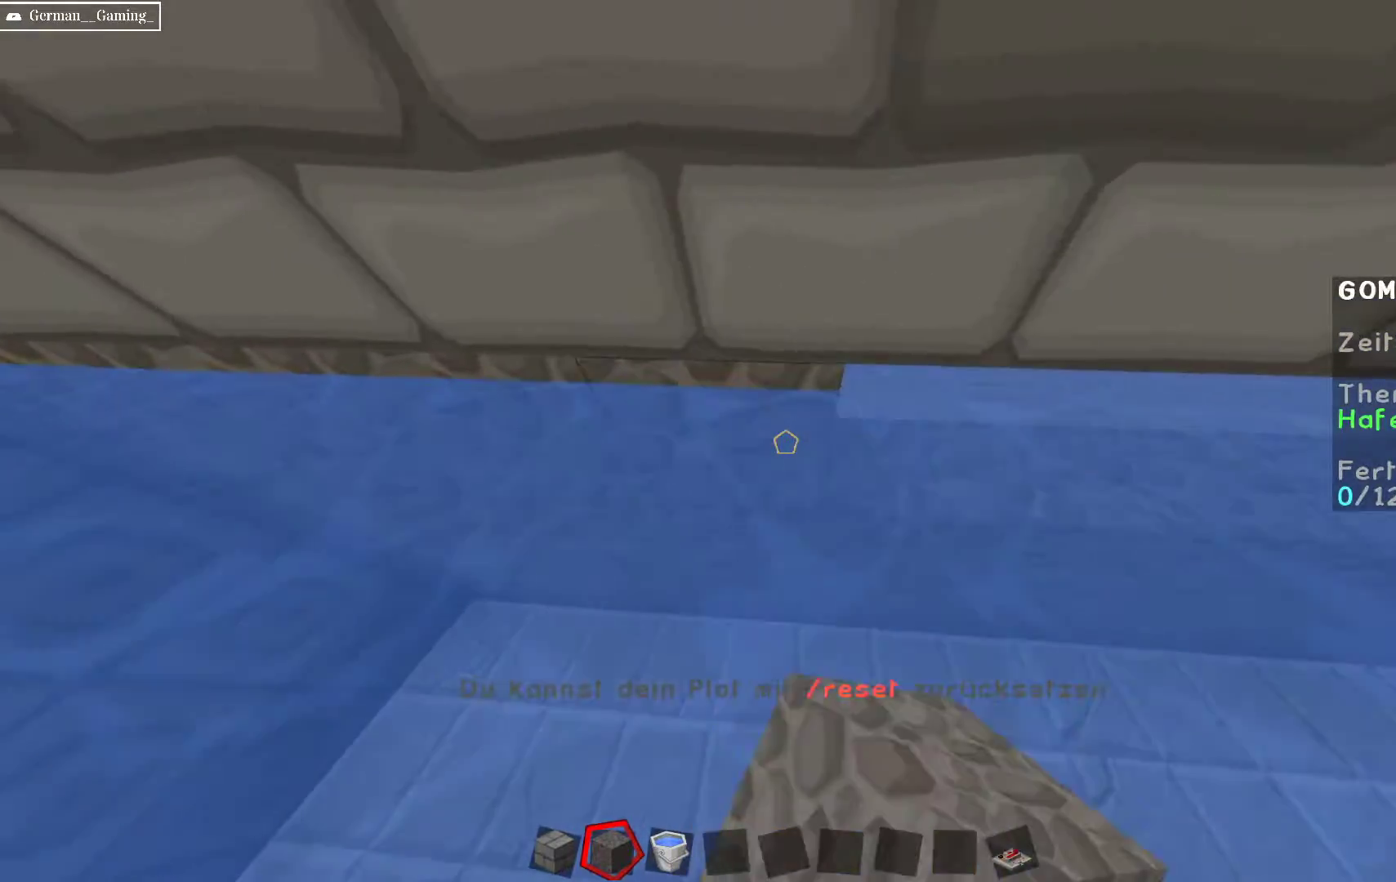
{"keys": ["d"], "mouse": ["right"], "events": [[33, "mouse_right", "up"], [83, "mouse_right", "down"], [133, "d", "up"], [233, "mouse_right", "up"], [283, "mouse_right", "down"], [350, "d", "down"], [450, "mouse_right", "up"], [500, "mouse_right", "down"]]}
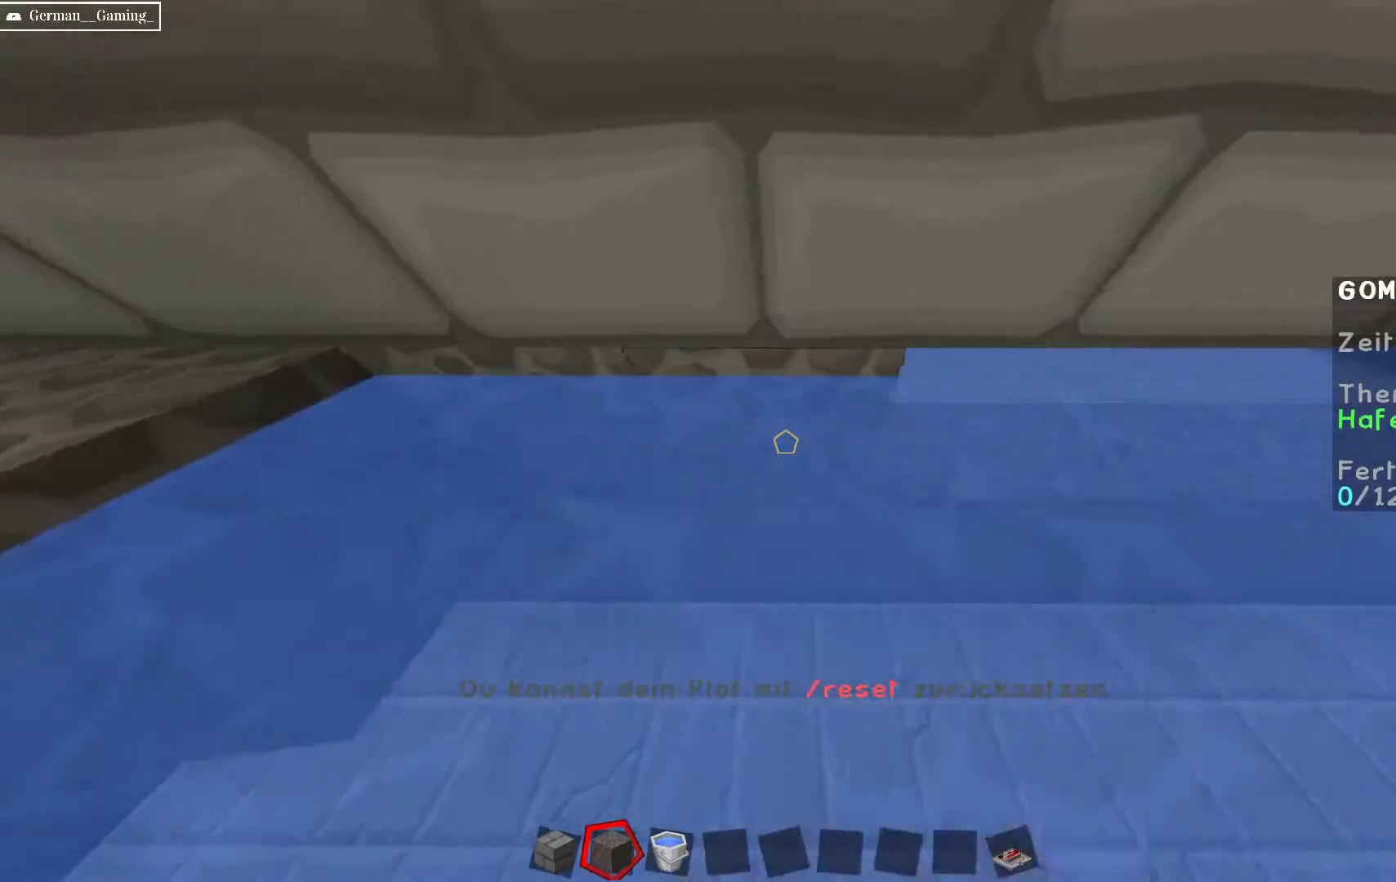
{"keys": ["a"], "mouse": [], "events": [[50, "d", "up"], [100, "a", "down"], [150, "mouse_right", "up"], [250, "mouse_right", "down"], [400, "mouse_right", "up"]]}
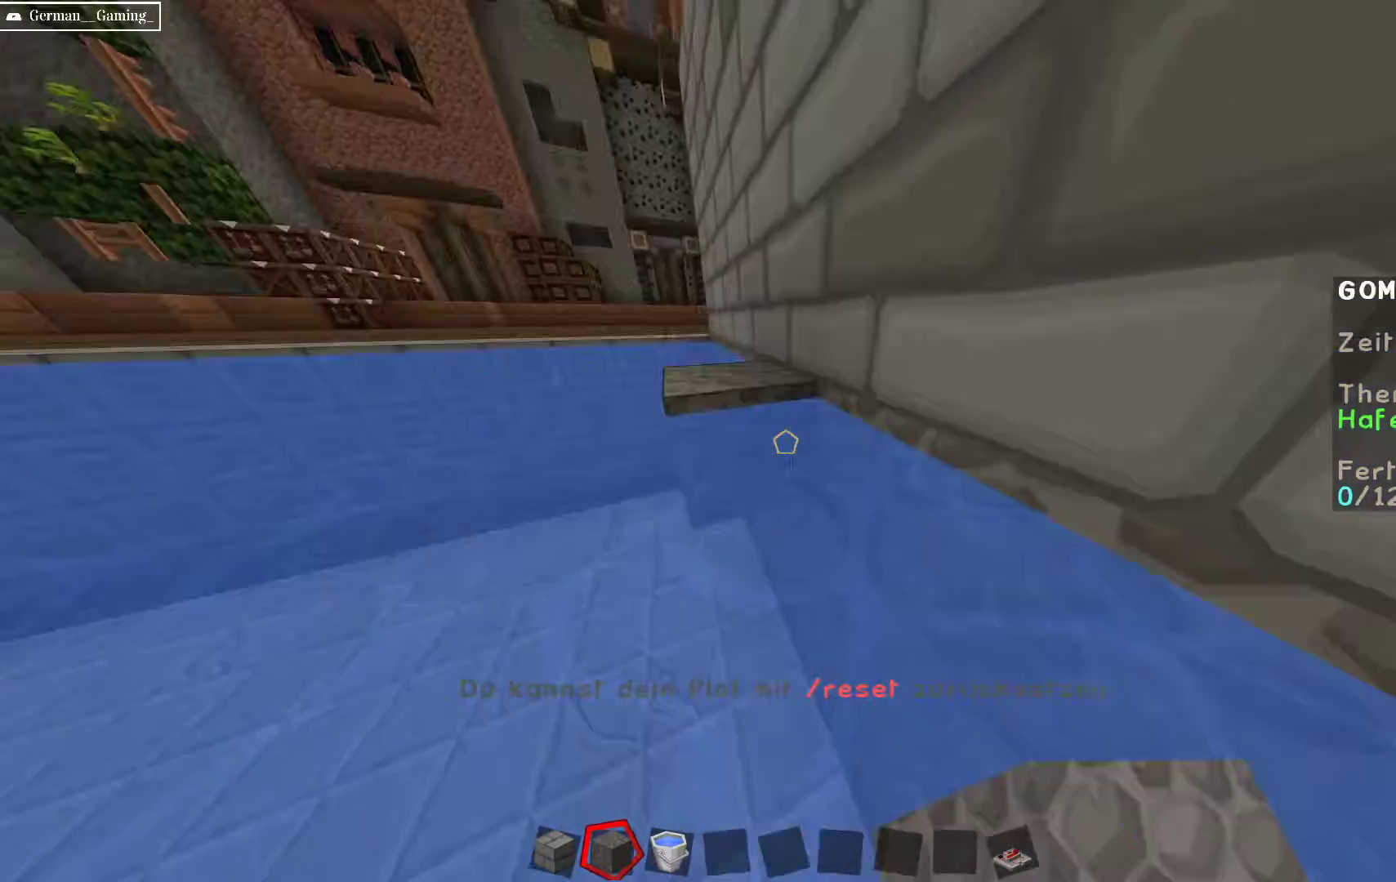
{"keys": ["d"], "mouse": [], "events": [[133, "a", "up"], [167, "mouse_left", "down"], [317, "d", "down"], [367, "mouse_left", "up"]]}
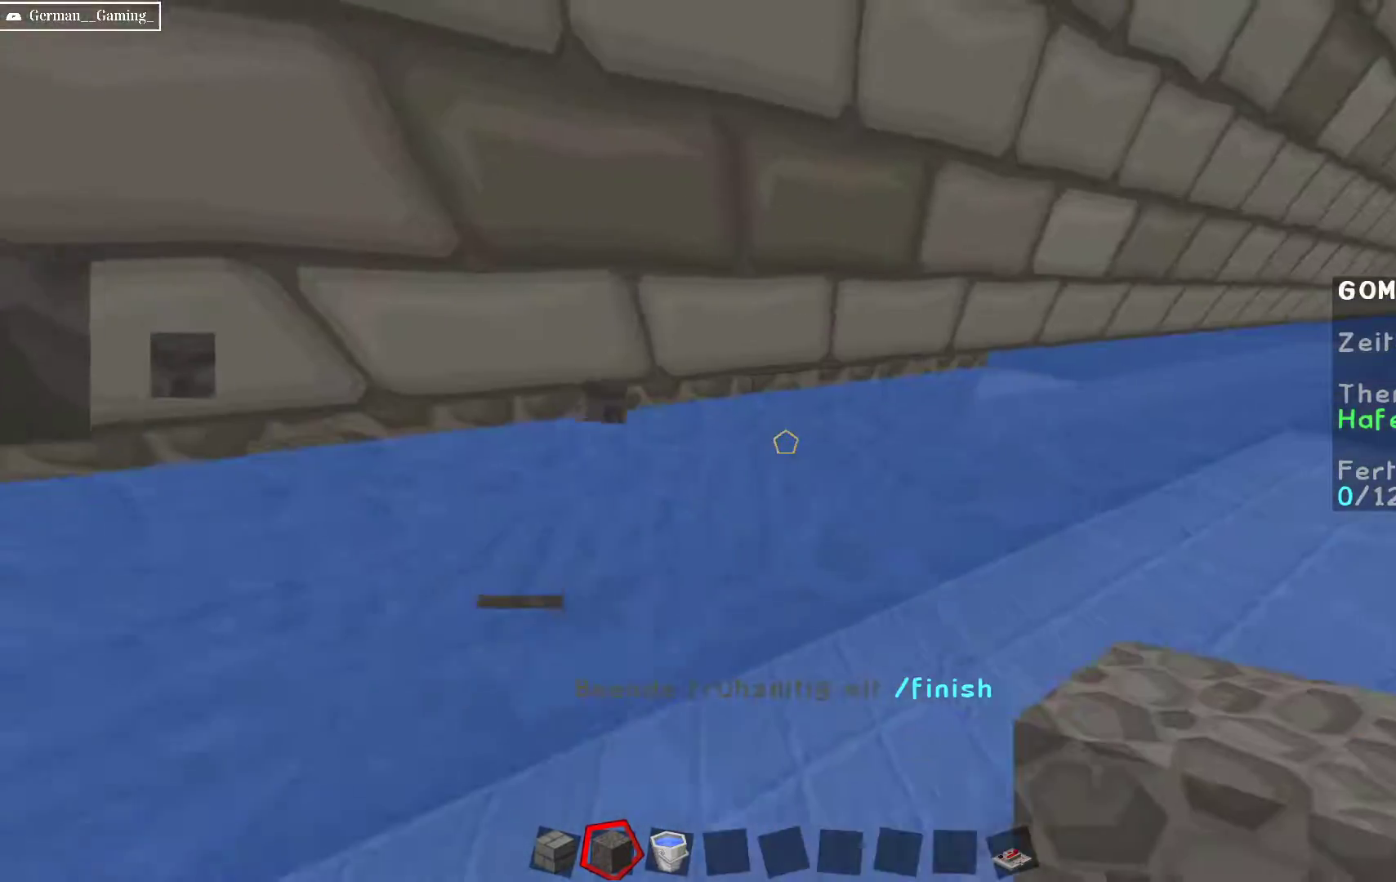
{"keys": [], "mouse": [], "events": [[217, "w", "down"], [400, "d", "up"], [400, "w", "up"]]}
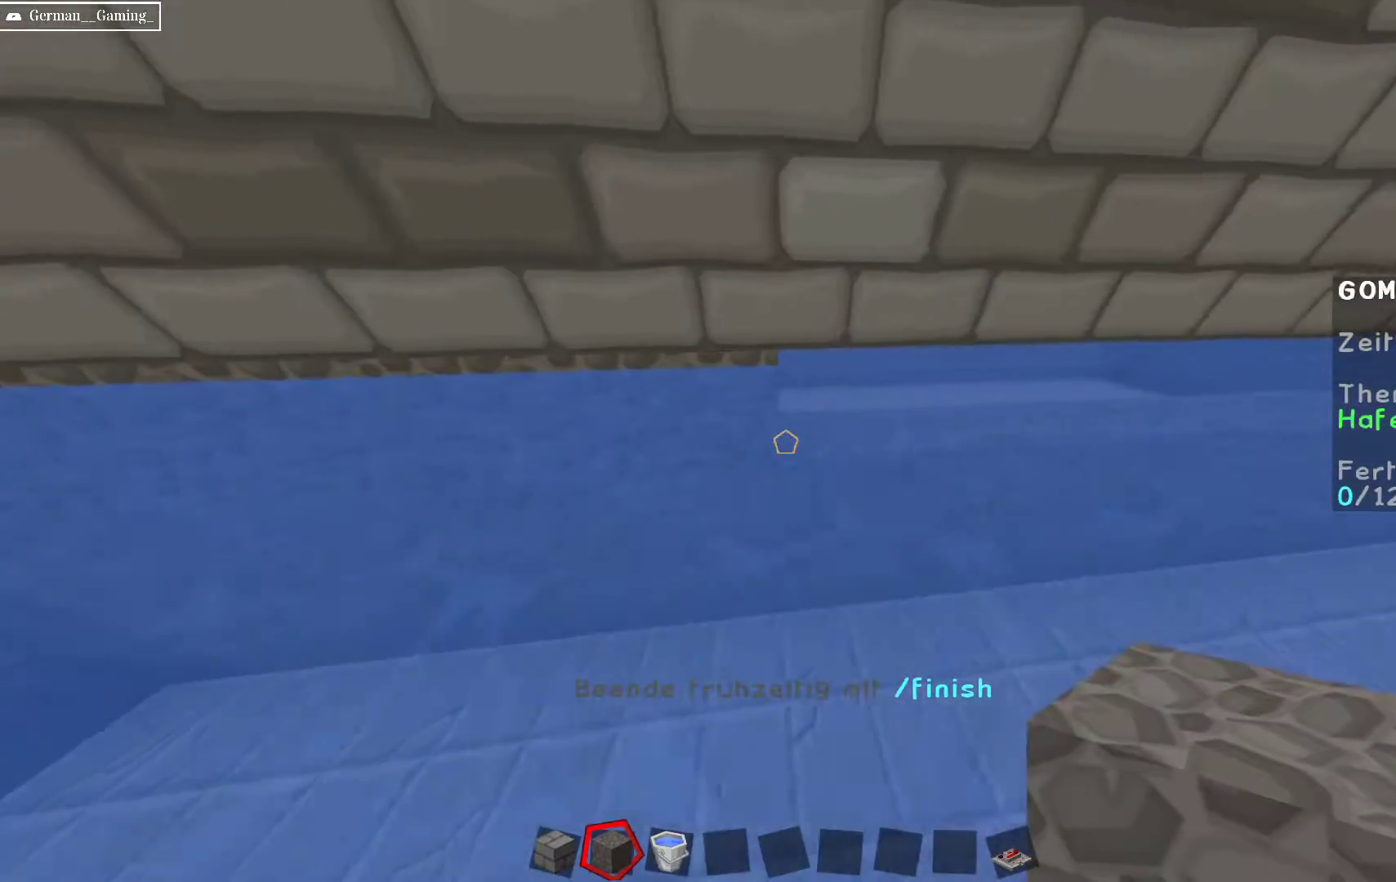
{"keys": ["d"], "mouse": [], "events": [[50, "mouse_right", "down"], [200, "w", "down"], [250, "mouse_right", "up"], [350, "w", "up"], [400, "d", "down"]]}
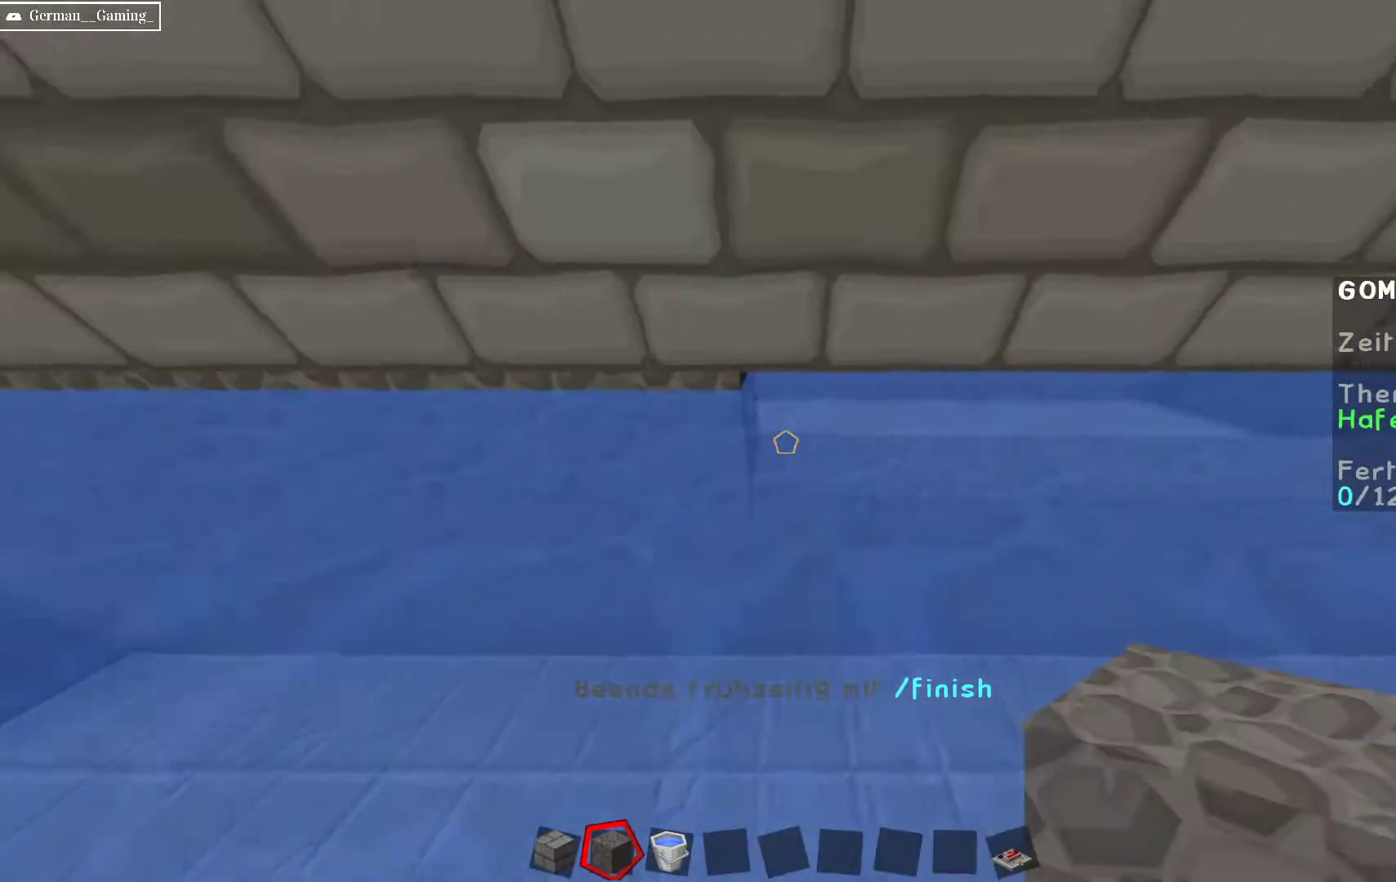
{"keys": [], "mouse": ["right"], "events": [[83, "d", "up"], [83, "mouse_right", "down"], [233, "d", "down"], [233, "mouse_right", "up"], [367, "mouse_right", "down"], [450, "d", "up"]]}
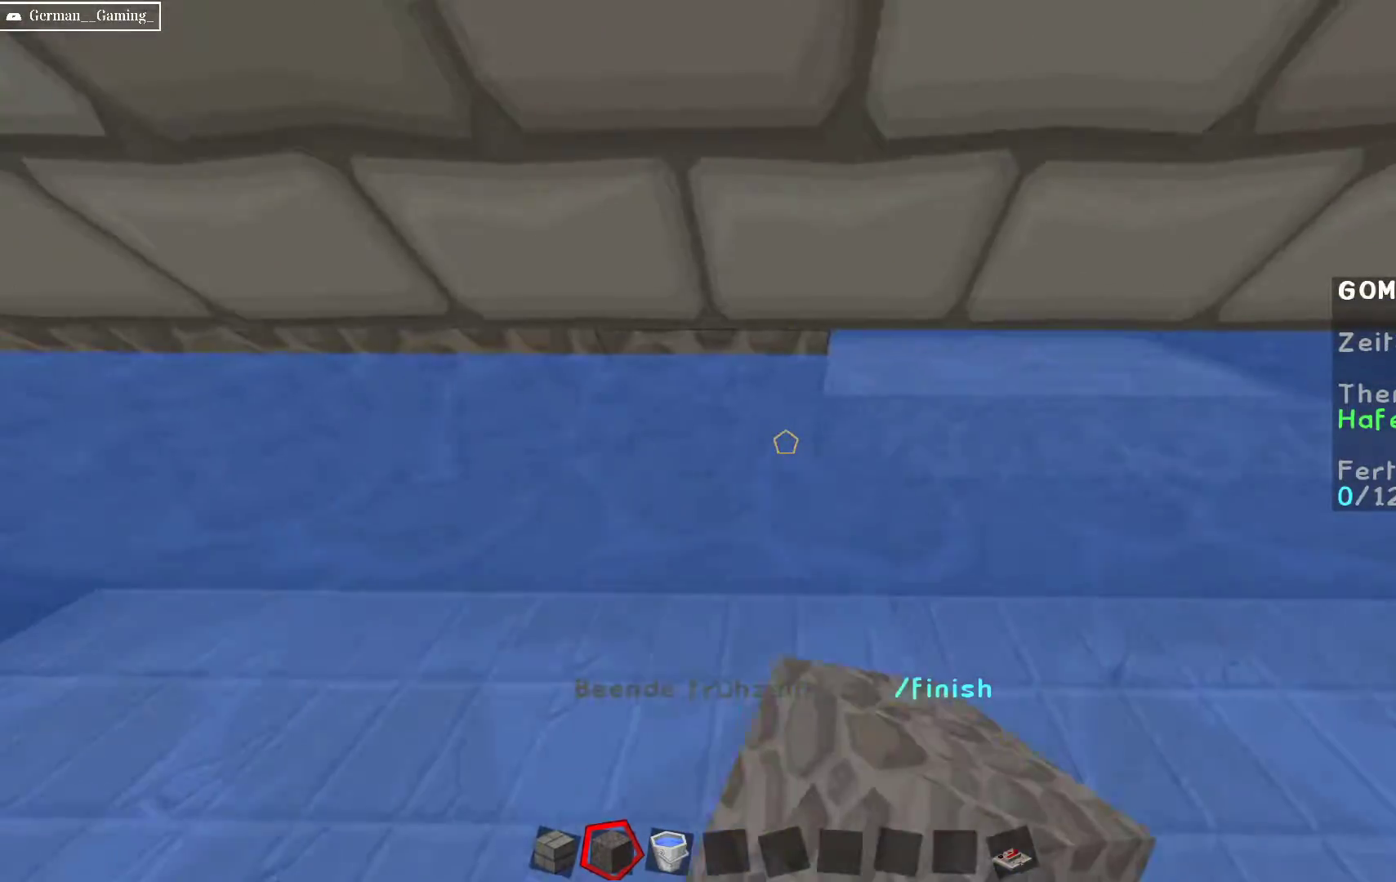
{"keys": [], "mouse": ["right"], "events": [[50, "d", "down"], [50, "mouse_right", "up"], [117, "mouse_right", "down"], [200, "d", "up"], [300, "d", "down"], [483, "d", "up"]]}
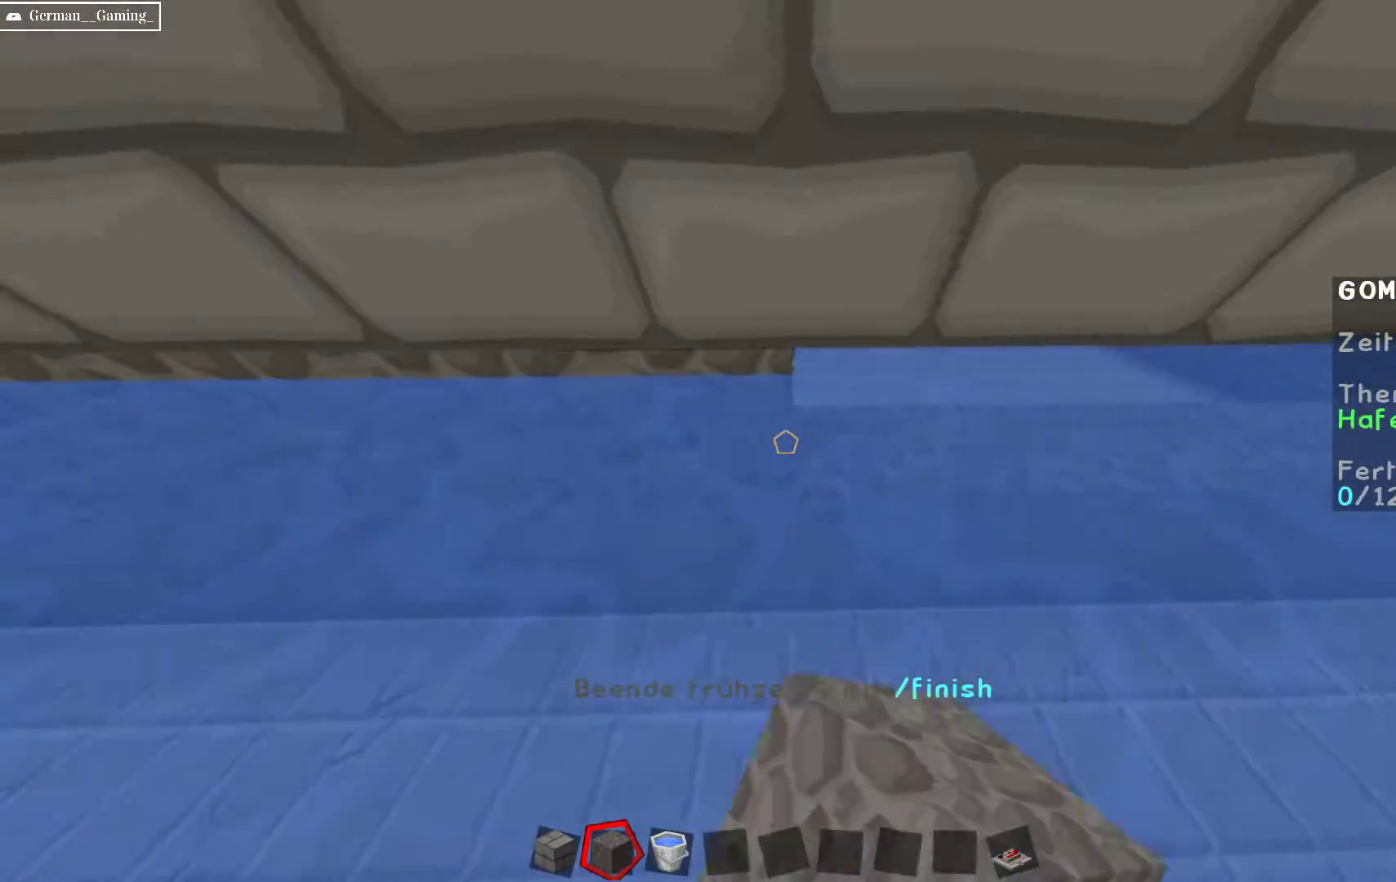
{"keys": [], "mouse": ["right"], "events": [[33, "mouse_right", "up"], [83, "d", "down"], [83, "mouse_right", "down"], [250, "d", "up"], [250, "mouse_right", "up"], [317, "d", "down"], [317, "mouse_right", "down"], [500, "d", "up"]]}
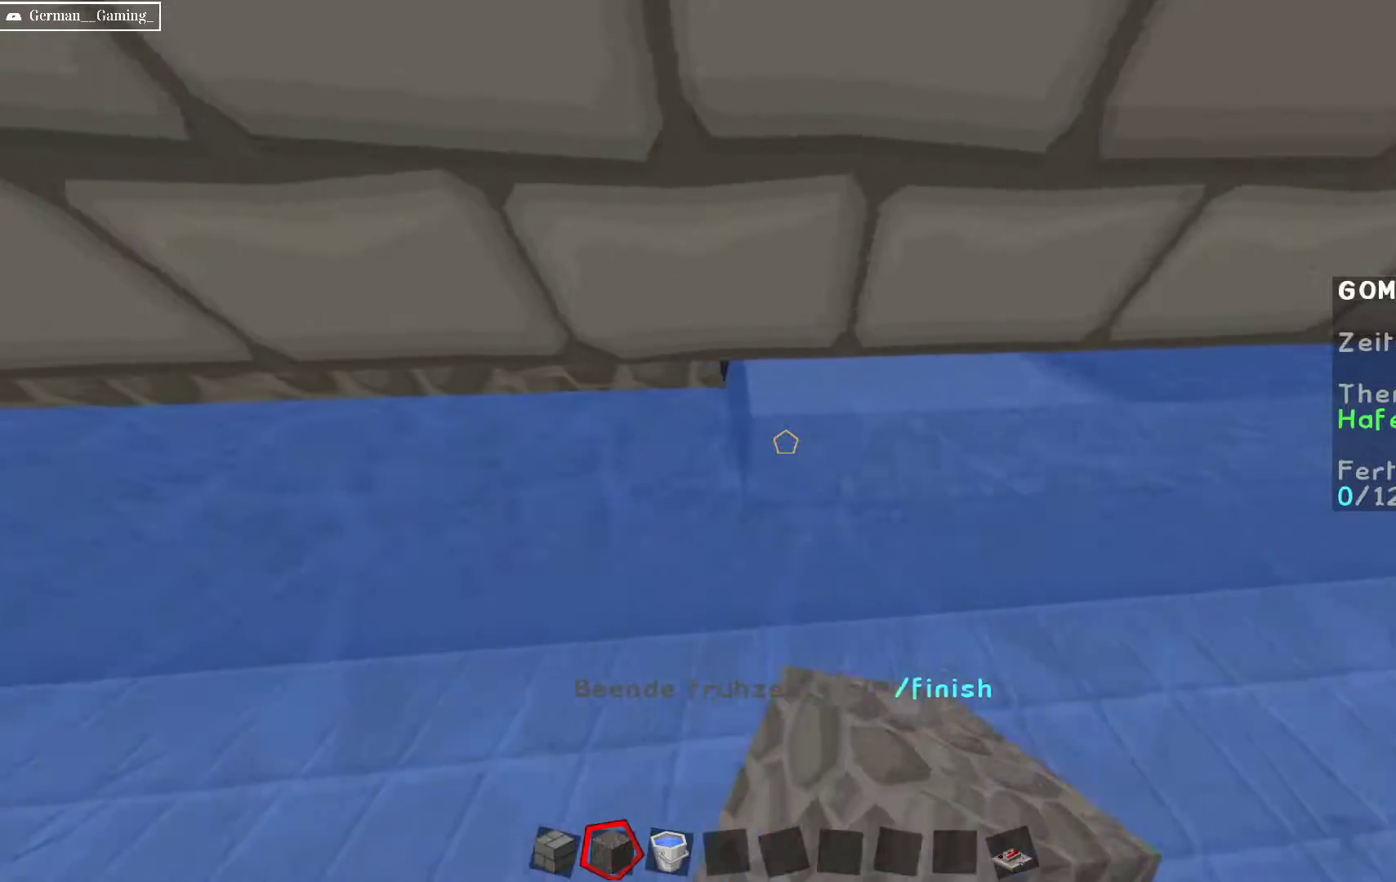
{"keys": ["d"], "mouse": [], "events": [[200, "mouse_right", "up"], [283, "mouse_right", "down"], [333, "d", "down"], [417, "mouse_right", "up"]]}
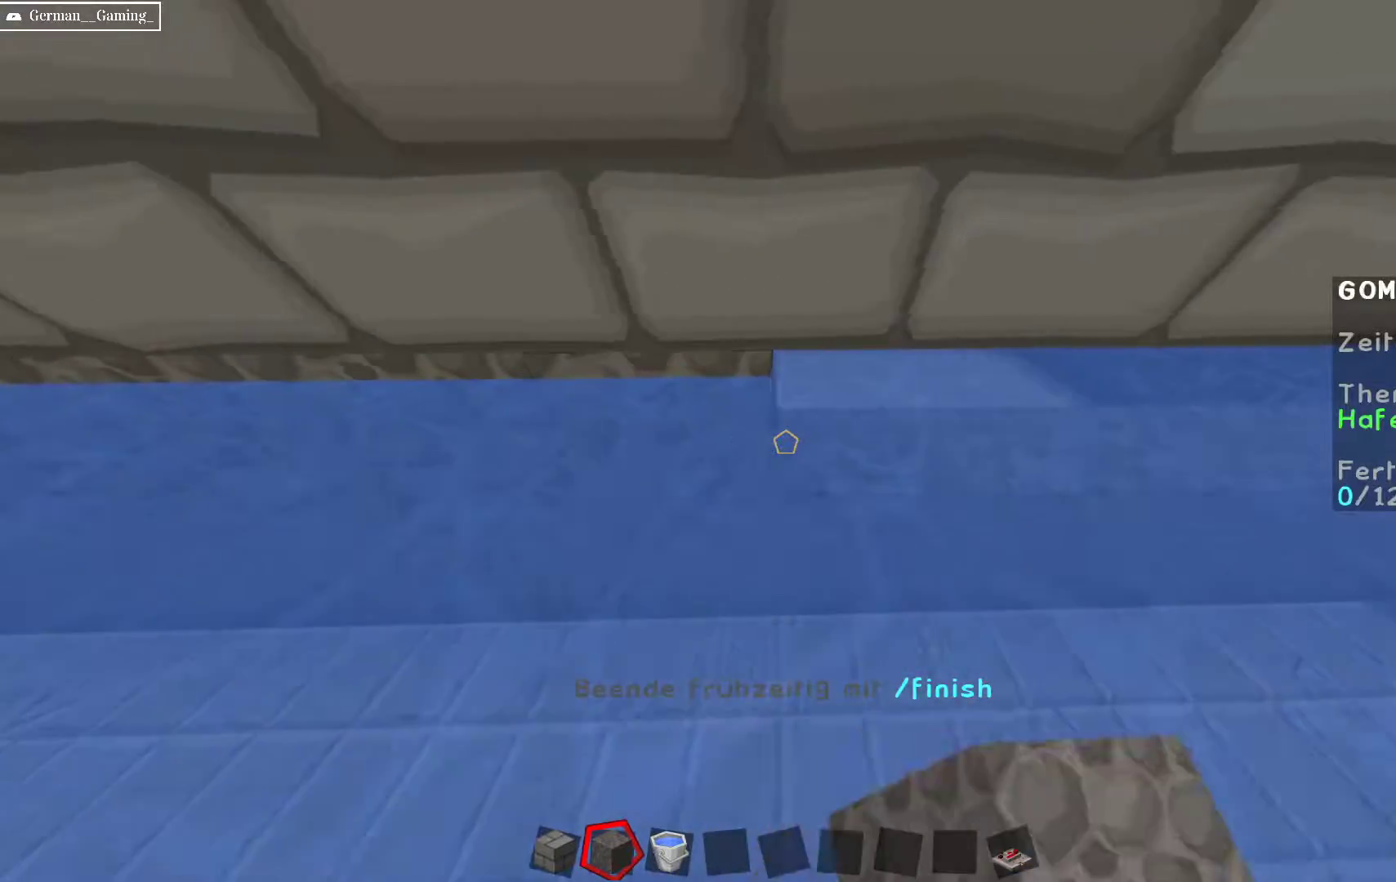
{"keys": ["d"], "mouse": [], "events": [[50, "d", "up"], [83, "mouse_right", "down"], [200, "mouse_right", "up"], [283, "mouse_right", "down"], [333, "d", "down"], [383, "mouse_right", "up"]]}
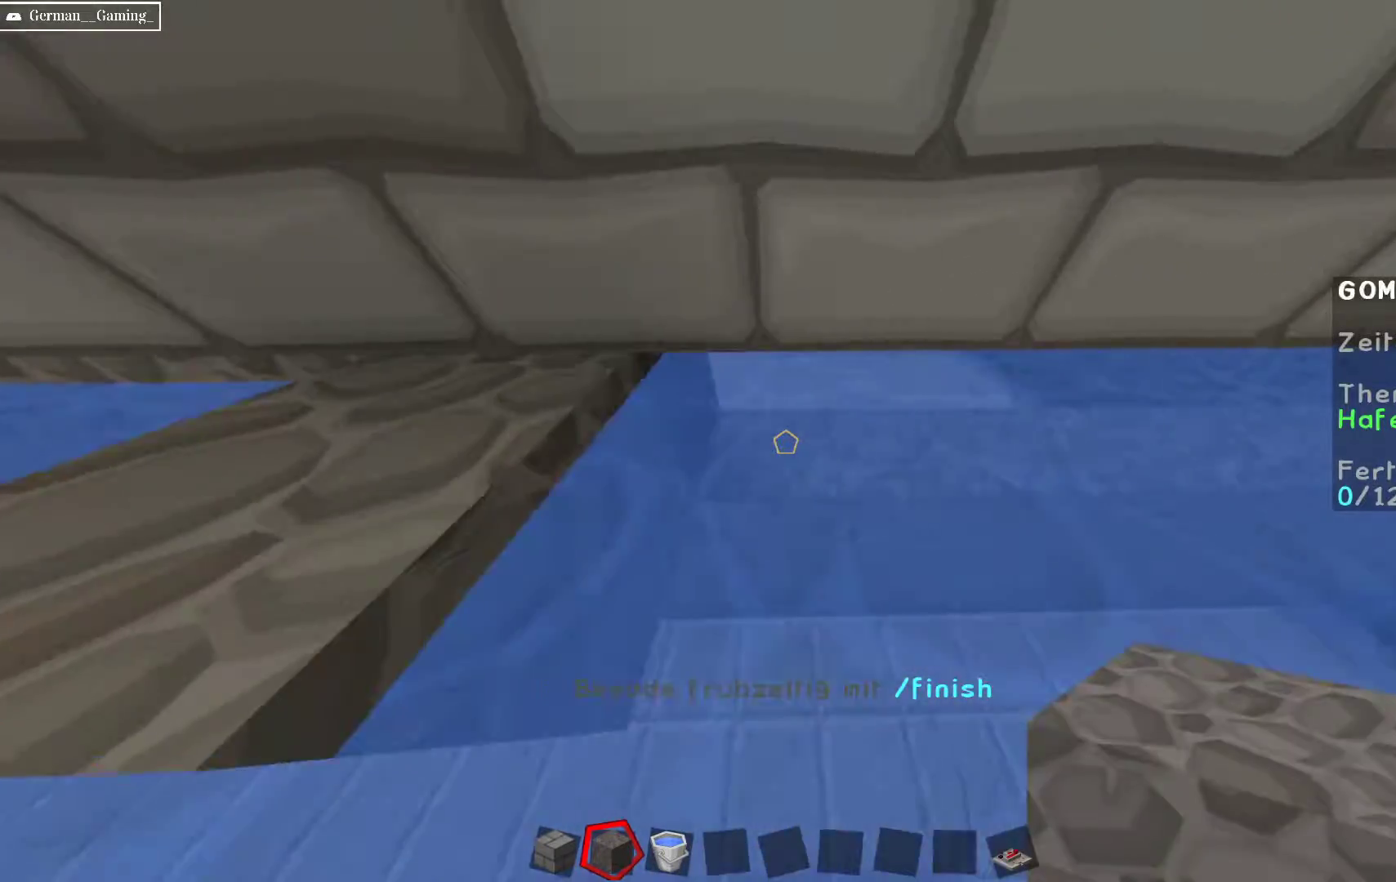
{"keys": ["a"], "mouse": ["right"], "events": [[67, "mouse_right", "down"], [100, "d", "up"], [250, "a", "down"], [250, "mouse_right", "up"], [400, "mouse_right", "down"]]}
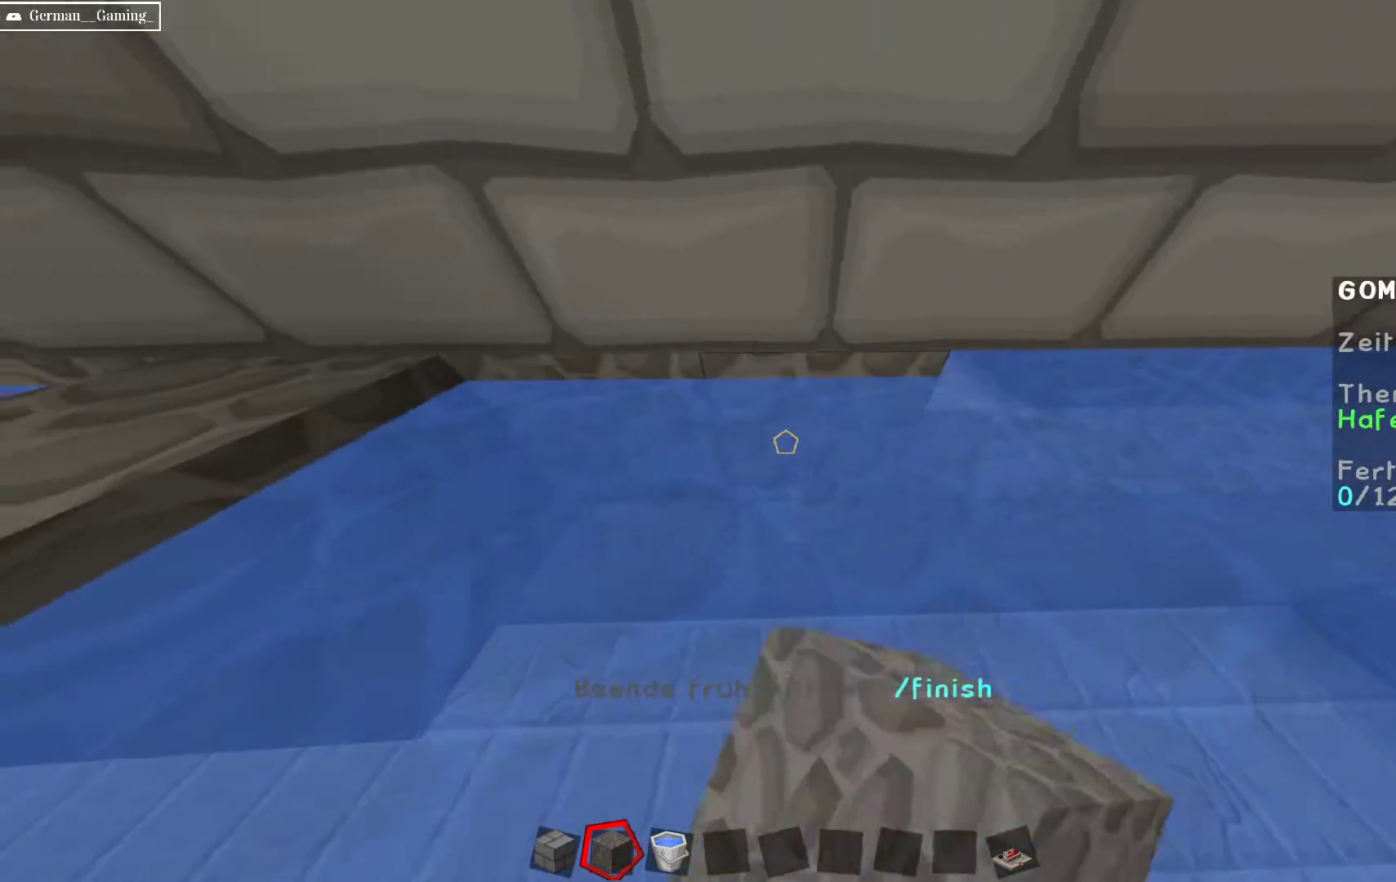
{"keys": ["d"], "mouse": ["left"], "events": [[50, "mouse_right", "up"], [300, "a", "up"], [383, "mouse_left", "down"], [400, "d", "down"]]}
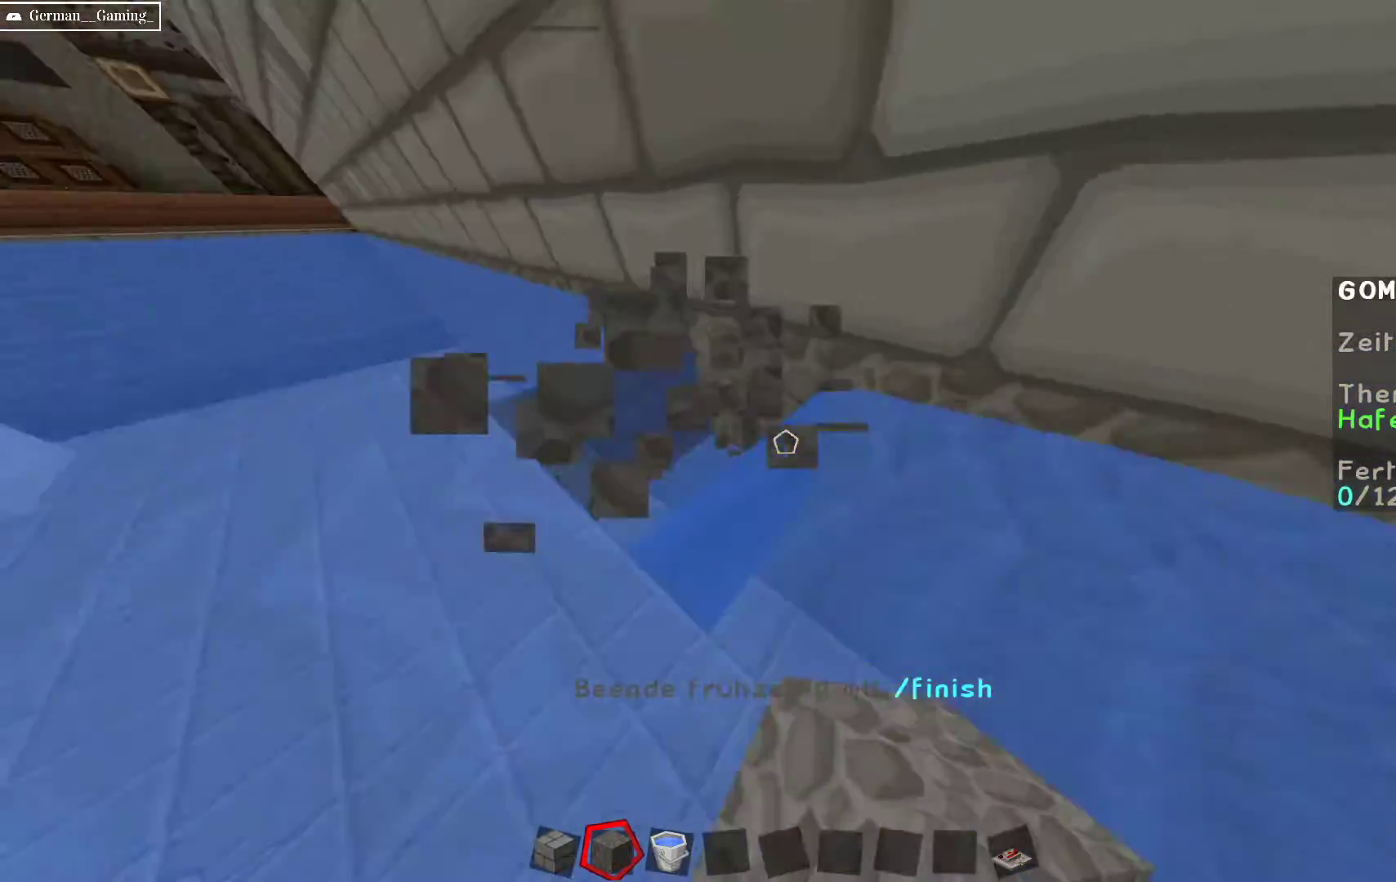
{"keys": [], "mouse": [], "events": [[33, "mouse_left", "up"], [400, "d", "up"]]}
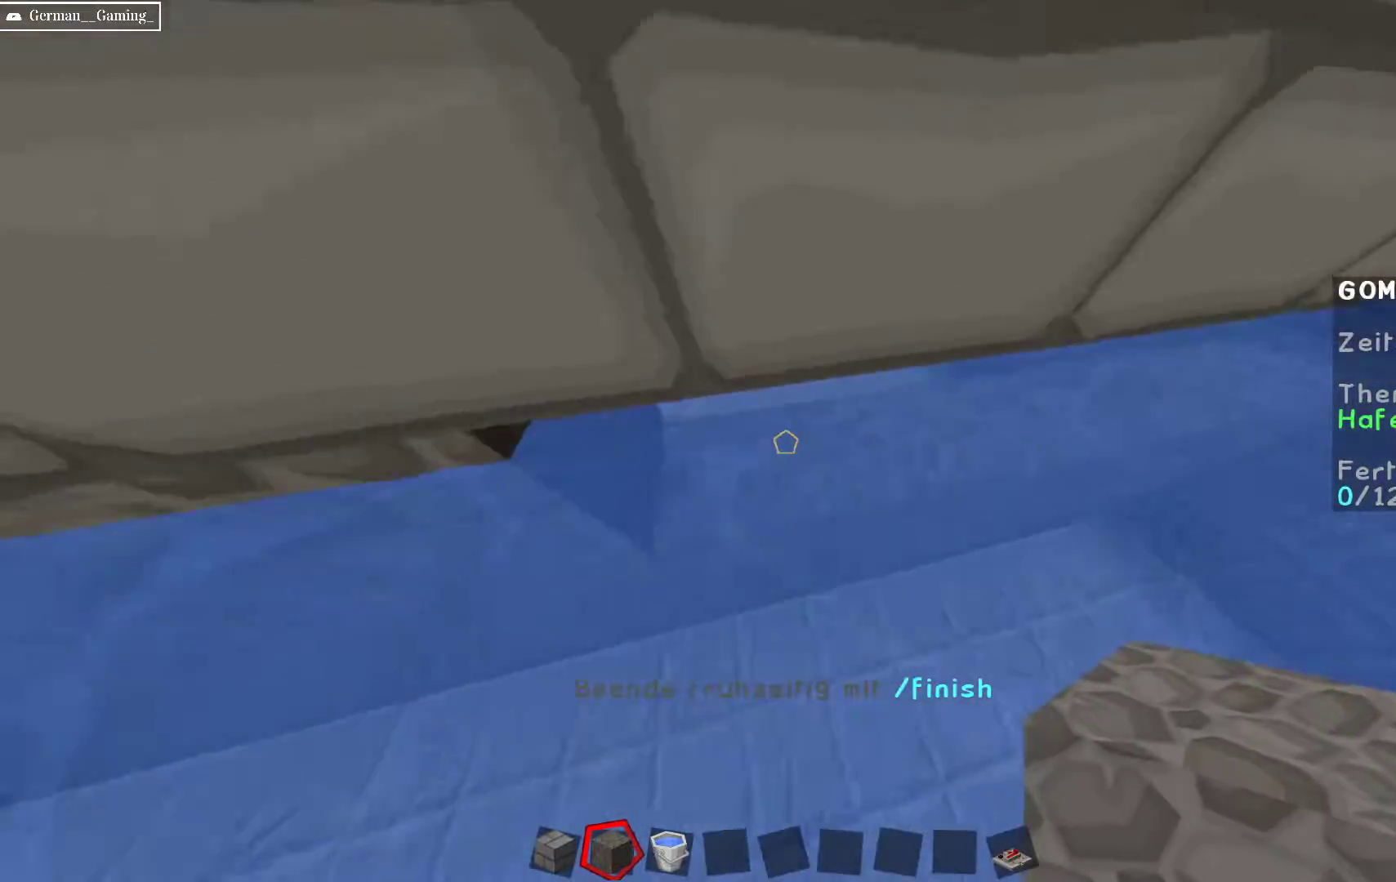
{"keys": [], "mouse": ["right"], "events": [[100, "mouse_right", "down"], [233, "mouse_right", "up"], [350, "a", "down"], [367, "mouse_right", "down"], [500, "a", "up"]]}
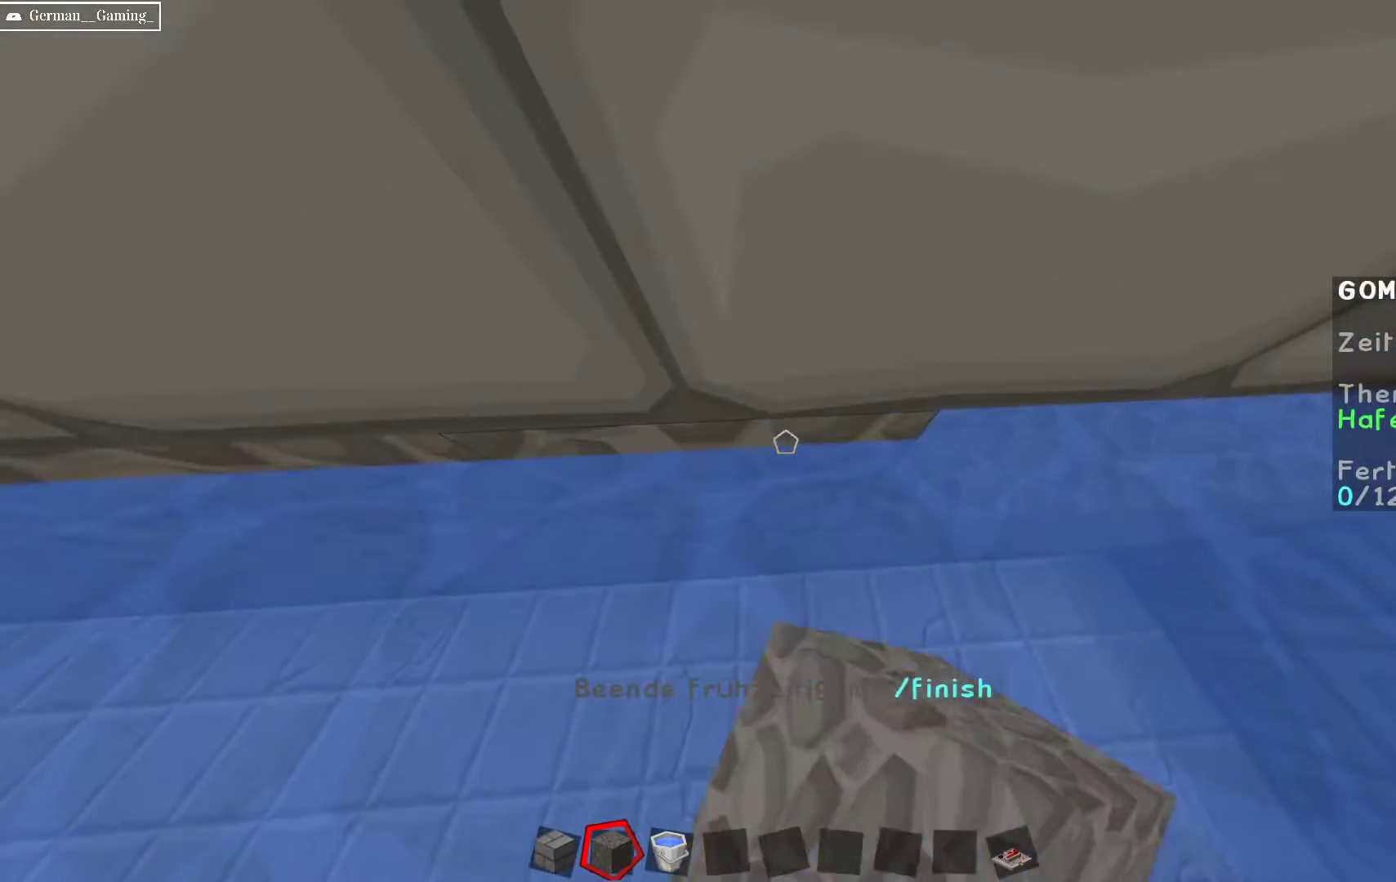
{"keys": ["d", "s"], "mouse": [], "events": [[50, "mouse_right", "up"], [317, "d", "down"], [350, "s", "down"]]}
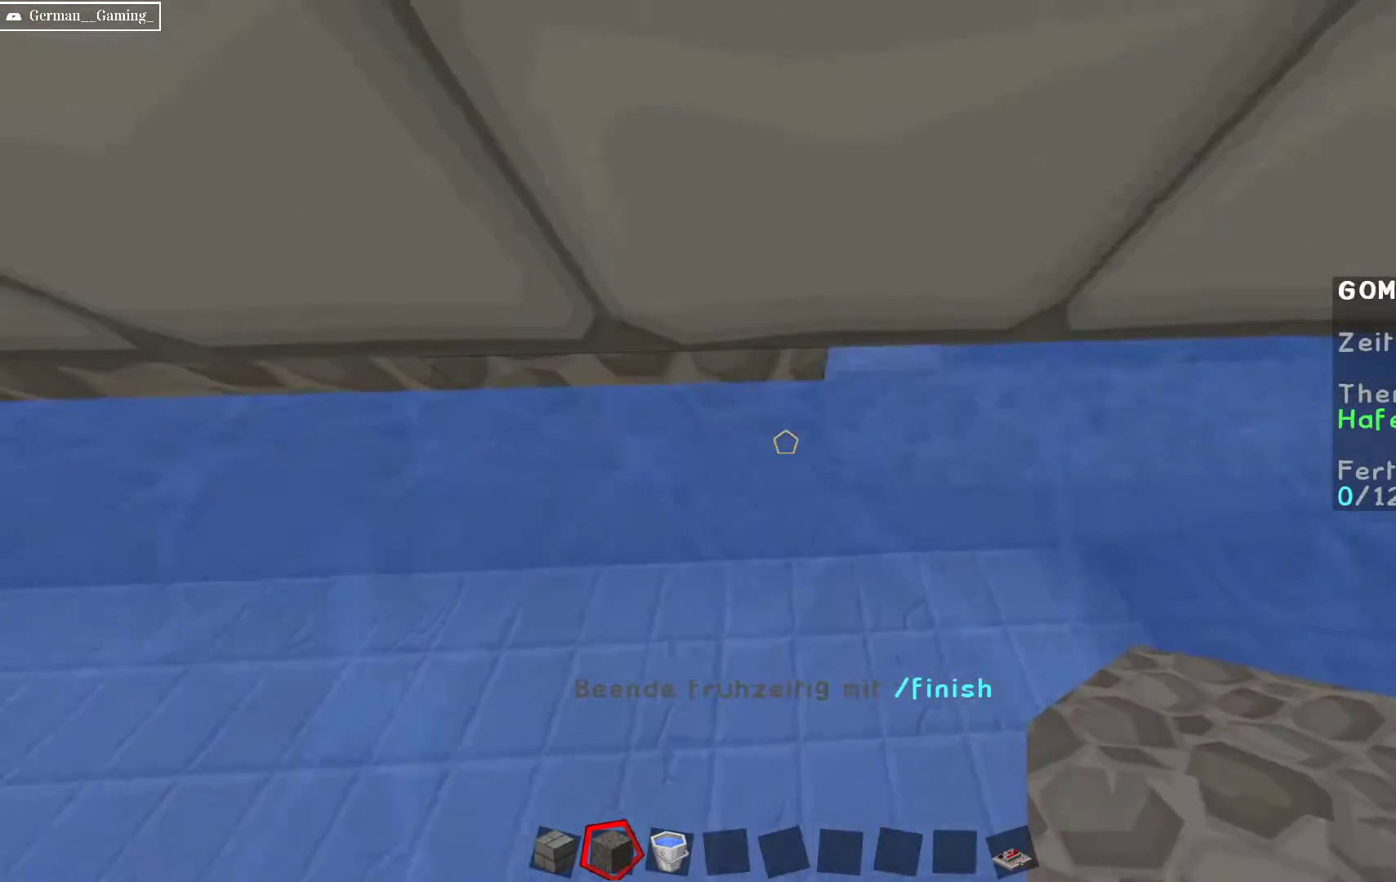
{"keys": [], "mouse": ["right"], "events": [[83, "d", "up"], [83, "s", "up"], [183, "mouse_right", "down"], [200, "d", "down"], [317, "mouse_right", "up"], [500, "d", "up"], [500, "mouse_right", "down"]]}
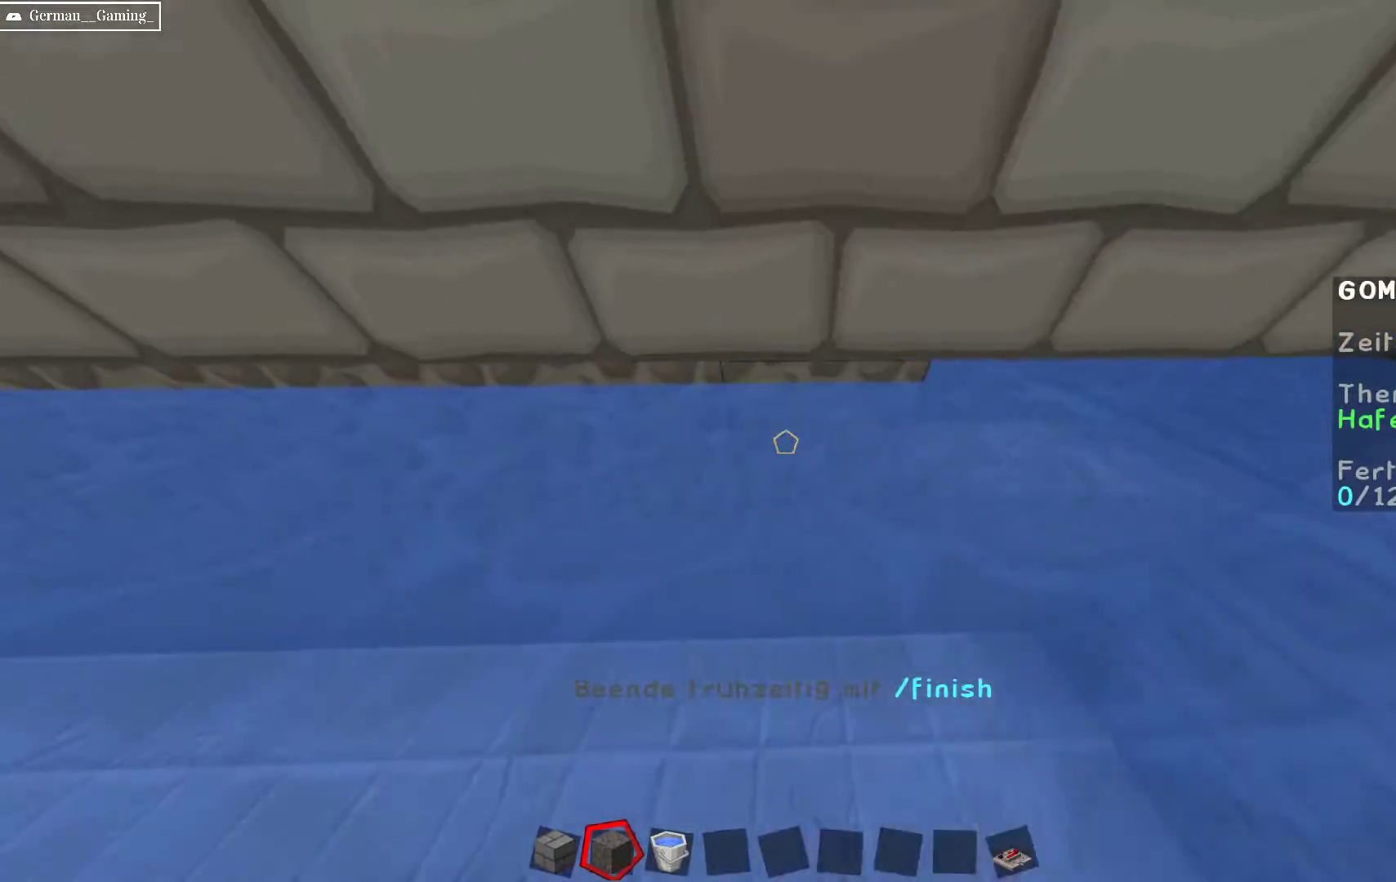
{"keys": ["d"], "mouse": [], "events": [[100, "d", "down"], [200, "mouse_right", "up"], [283, "mouse_right", "down"], [333, "d", "up"], [400, "d", "down"], [433, "mouse_right", "up"]]}
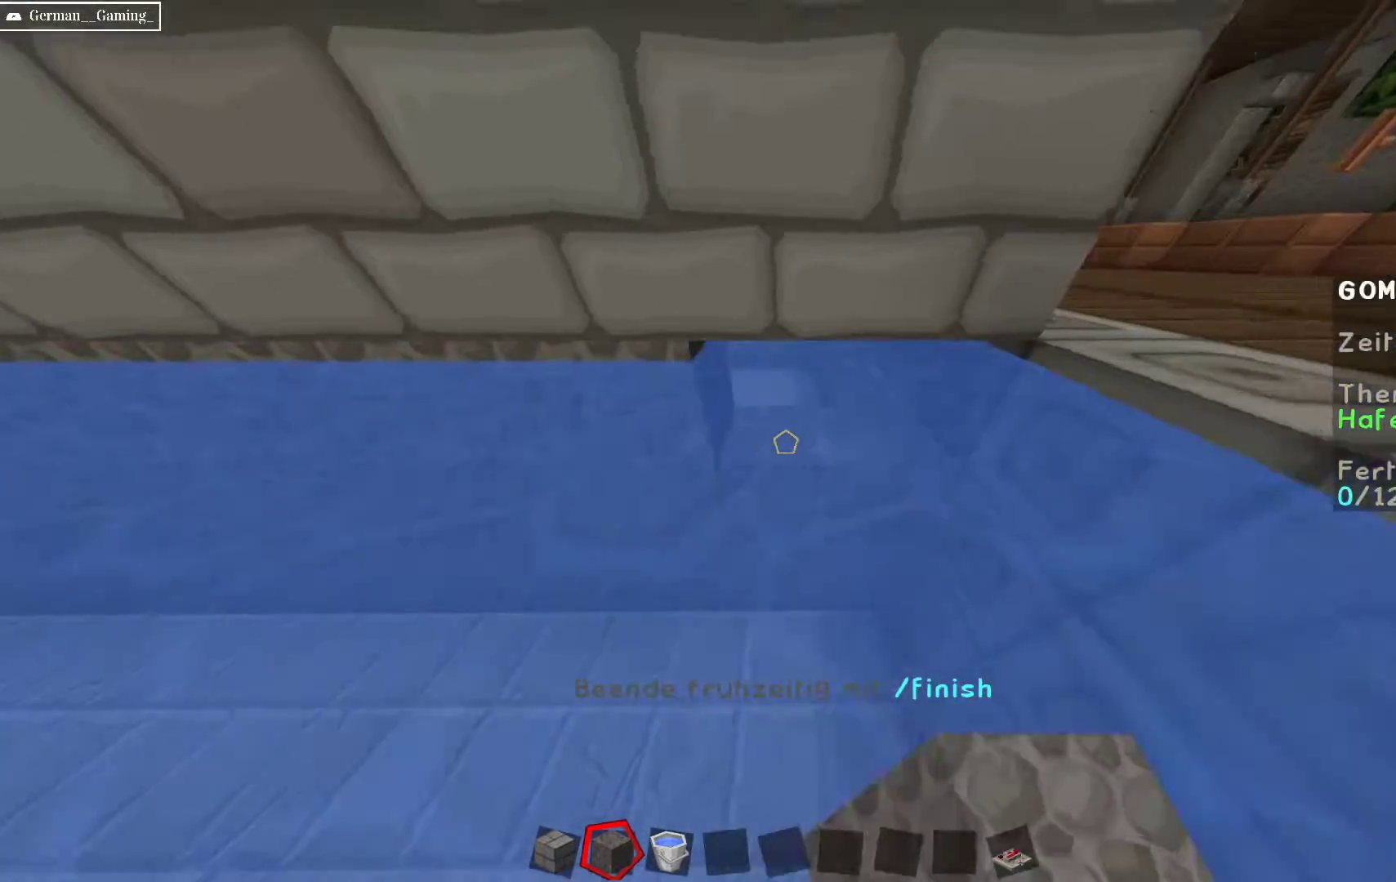
{"keys": ["space"], "mouse": [], "events": [[17, "mouse_right", "down"], [83, "d", "up"], [183, "mouse_right", "up"], [250, "mouse_right", "down"], [367, "space", "down"], [400, "mouse_right", "up"]]}
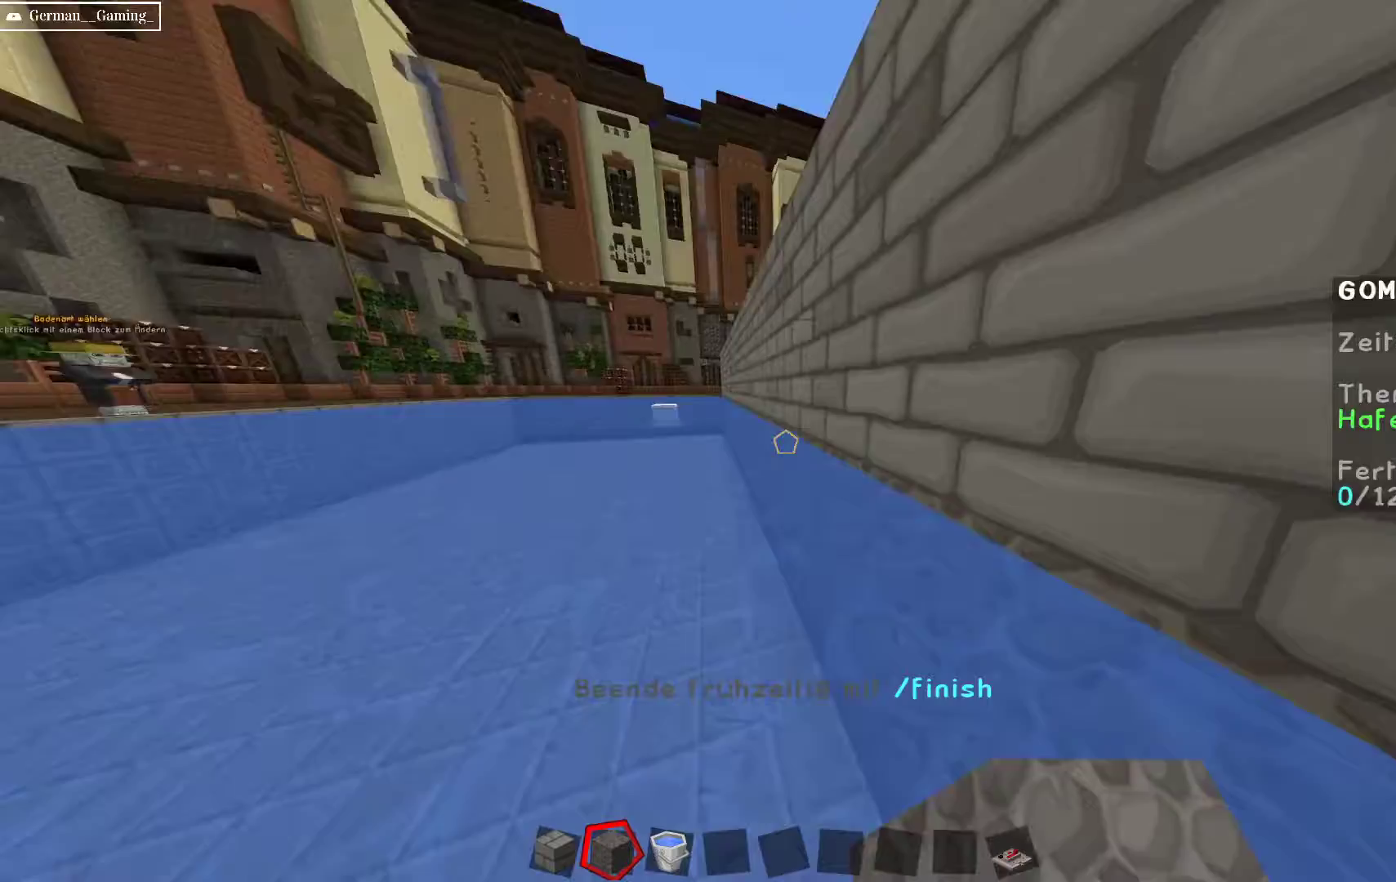
{"keys": ["a", "space", "w"], "mouse": [], "events": [[200, "a", "down"], [367, "w", "down"]]}
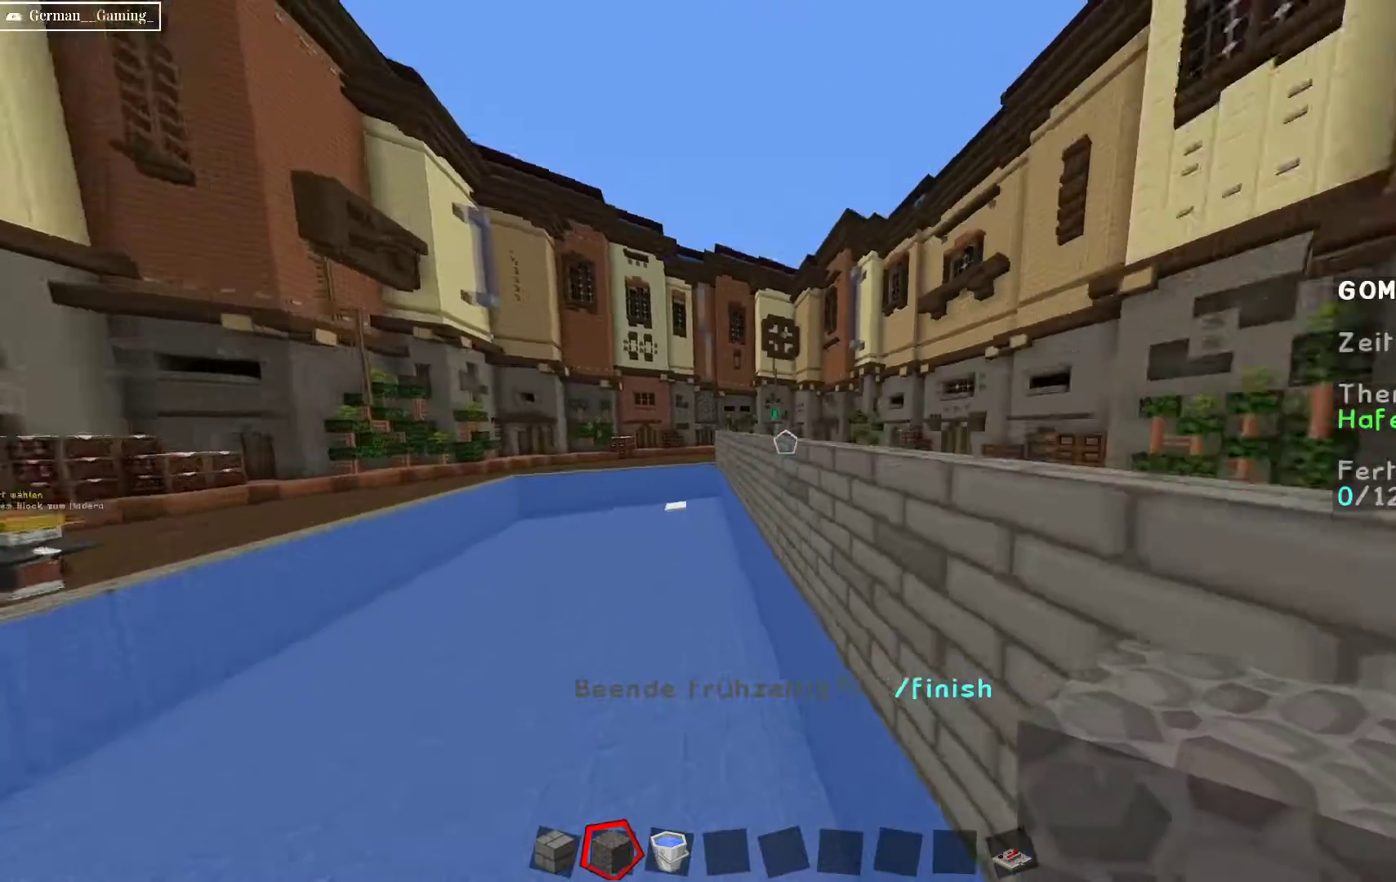
{"keys": ["w"], "mouse": [], "events": [[50, "a", "up"], [333, "space", "up"]]}
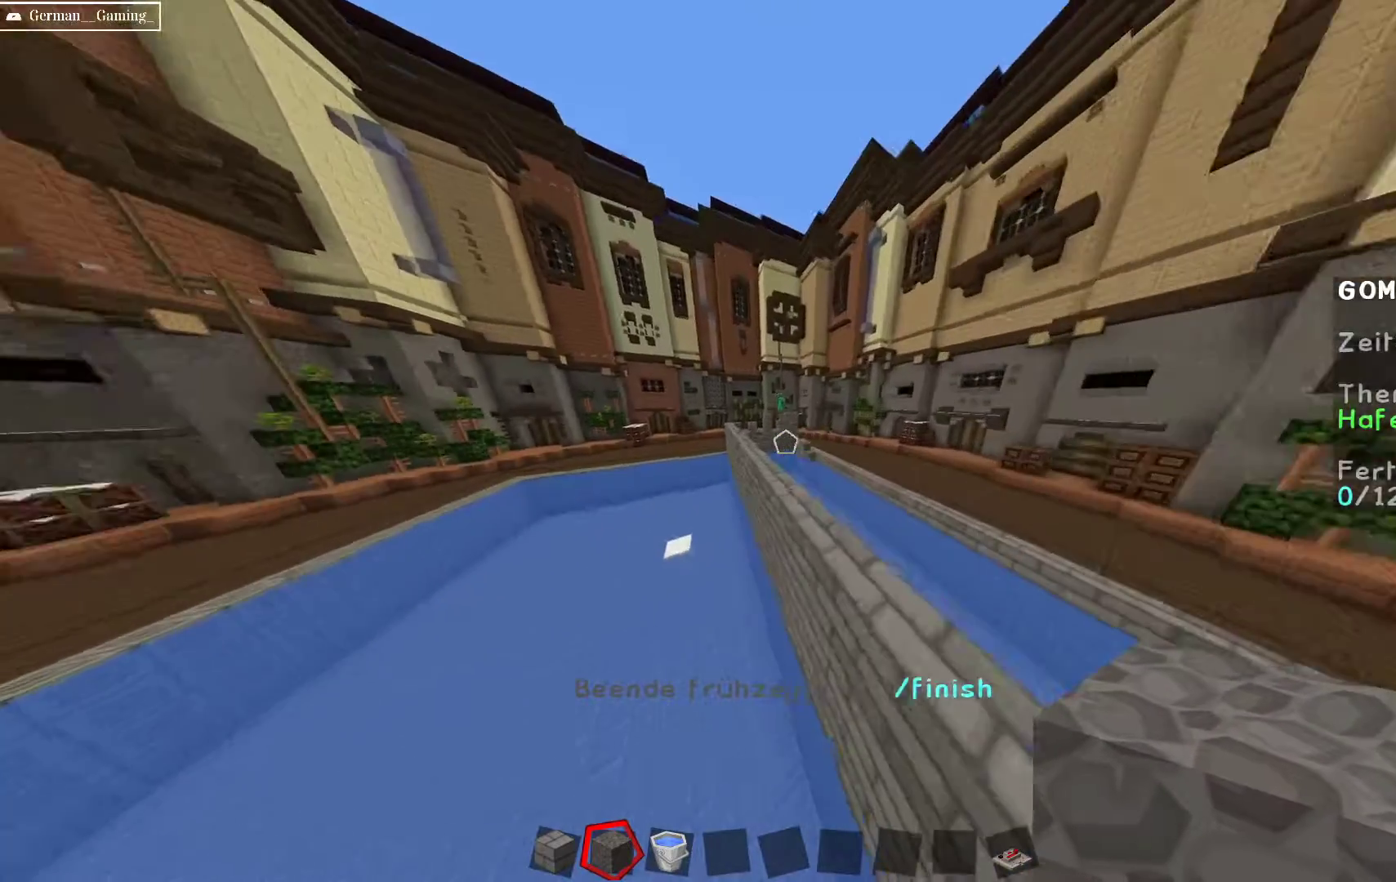
{"keys": ["d", "w"], "mouse": [], "events": [[33, "a", "down"], [233, "a", "up"], [233, "w", "up"], [400, "d", "down"], [483, "w", "down"]]}
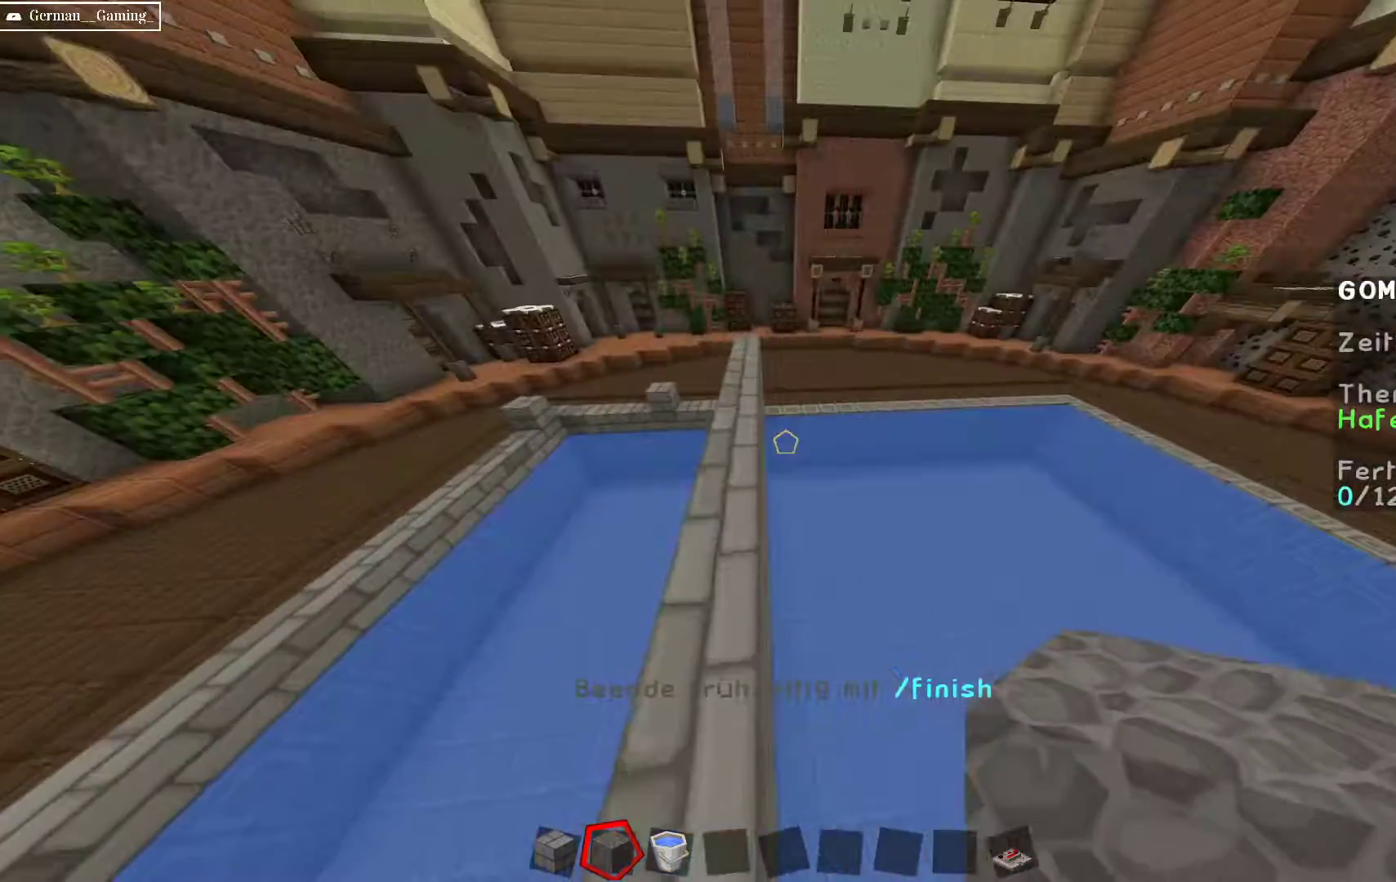
{"keys": ["a", "w"], "mouse": [], "events": [[283, "d", "up"], [383, "a", "down"]]}
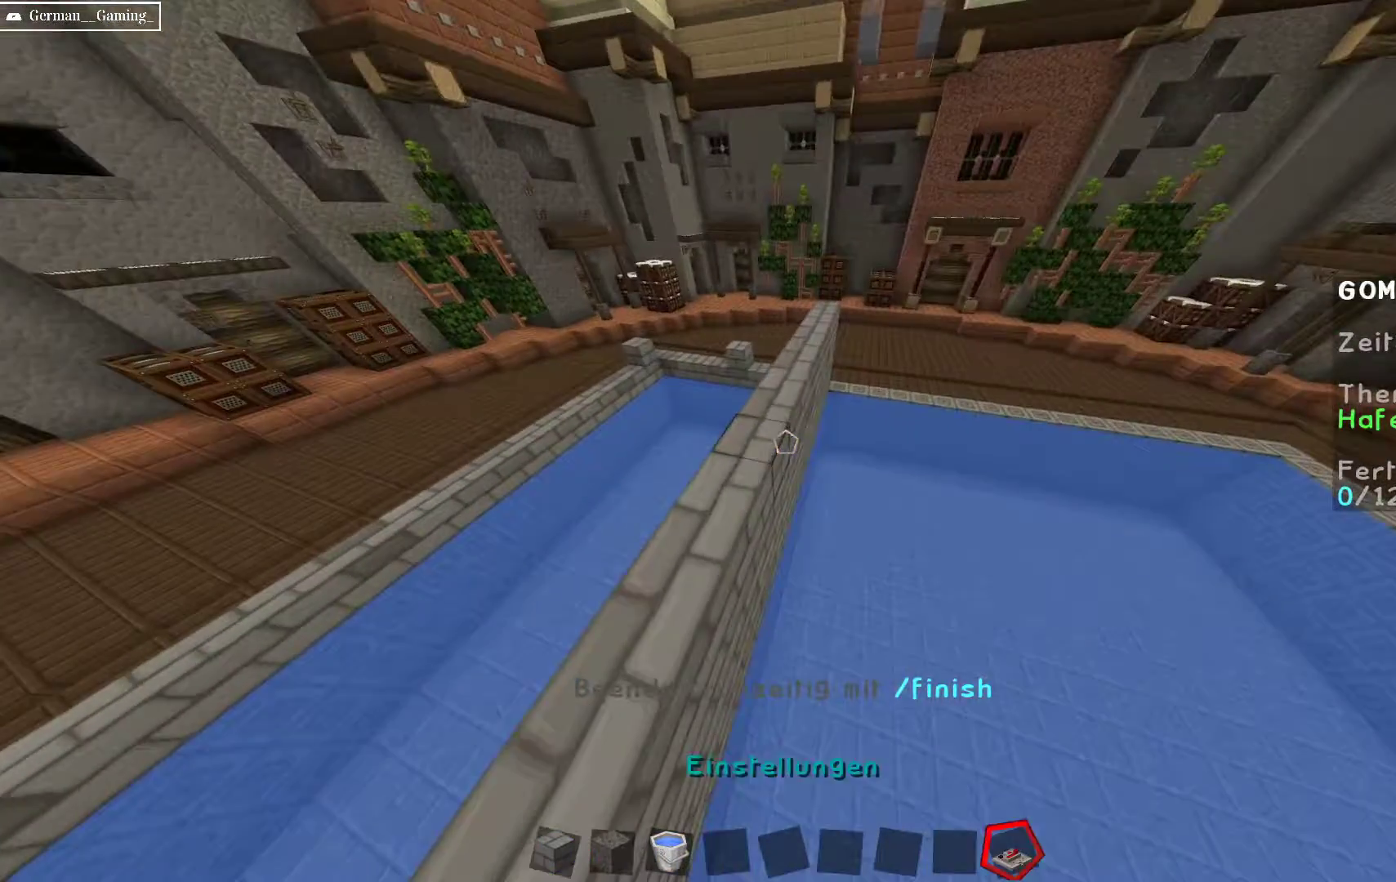
{"keys": ["d", "w"], "mouse": [], "events": [[50, "a", "up"], [450, "d", "down"]]}
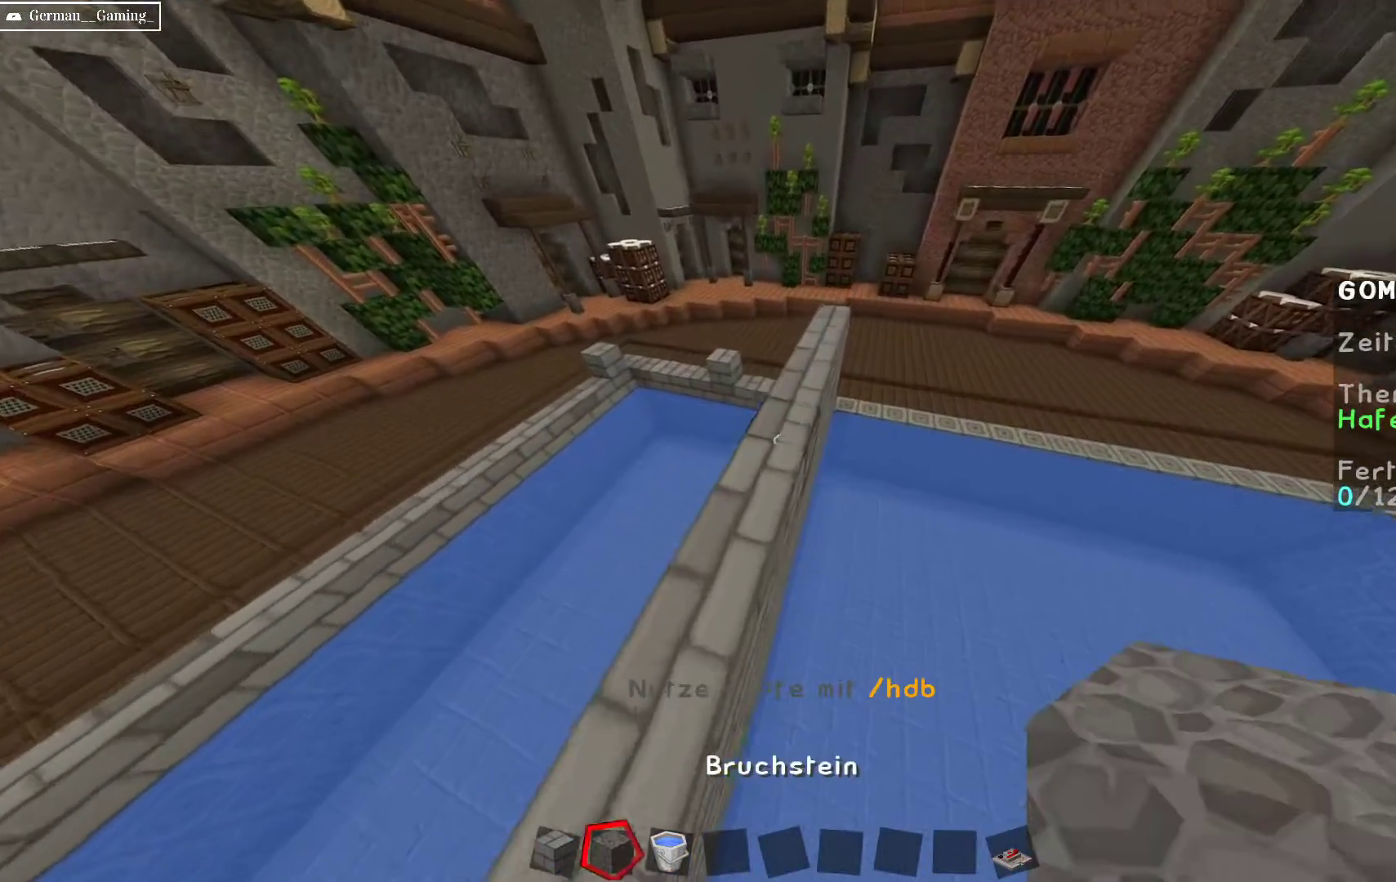
{"keys": ["d"], "mouse": [], "events": [[300, "w", "up"]]}
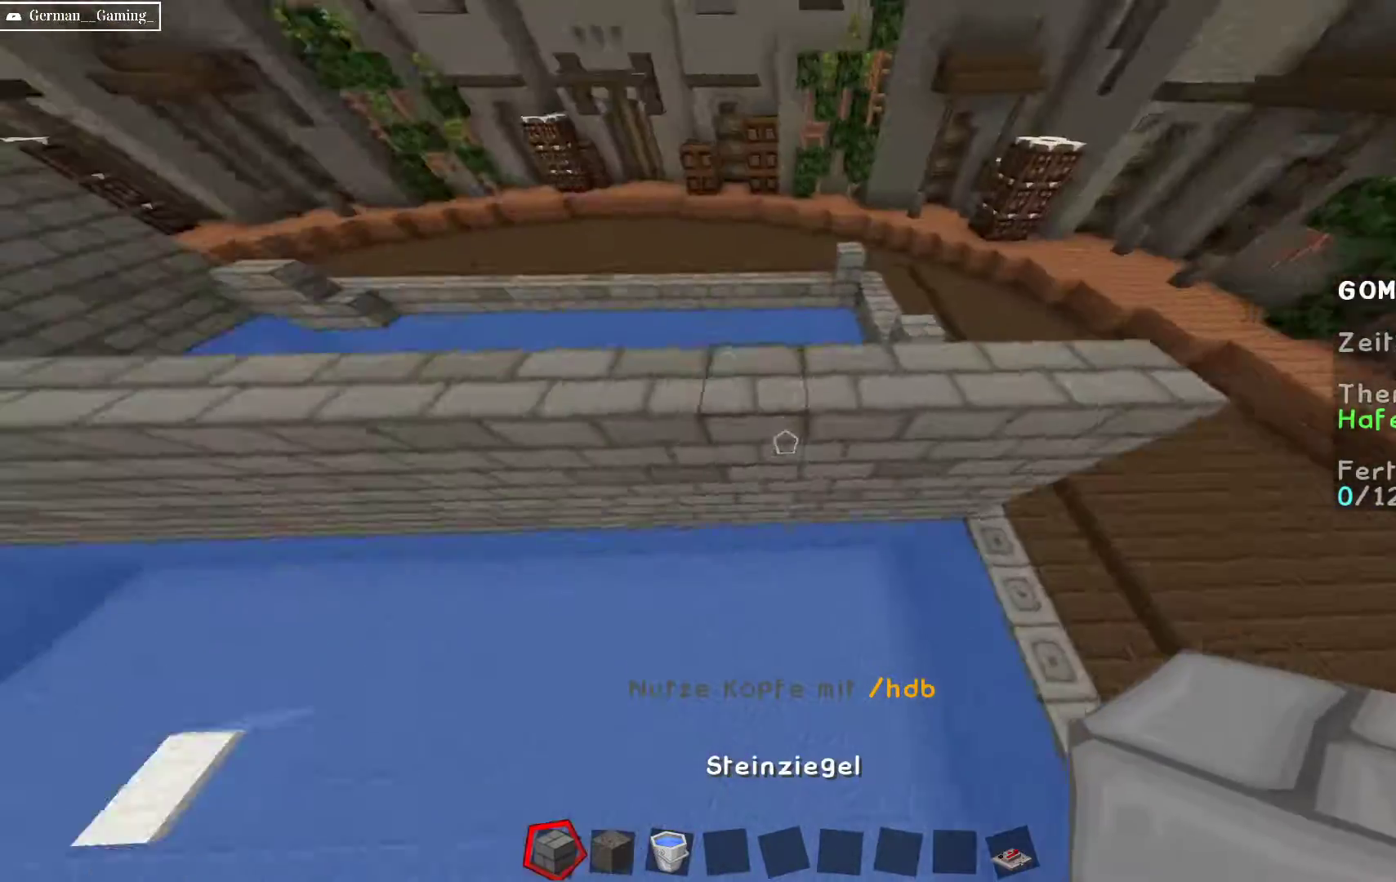
{"keys": ["a"], "mouse": [], "events": [[17, "s", "down"], [50, "d", "up"], [100, "a", "down"], [300, "s", "up"]]}
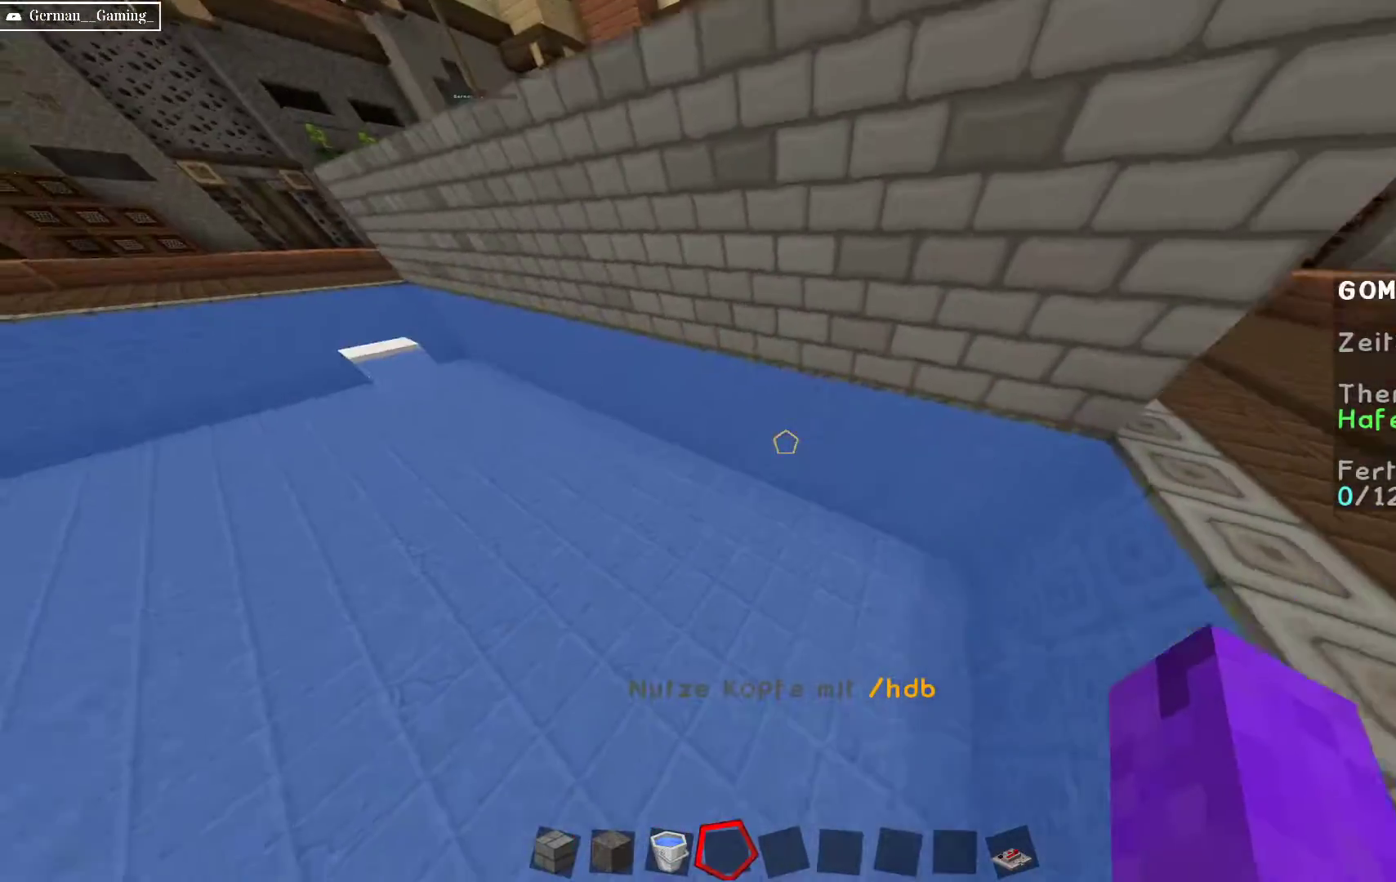
{"keys": [], "mouse": [], "events": [[67, "a", "up"]]}